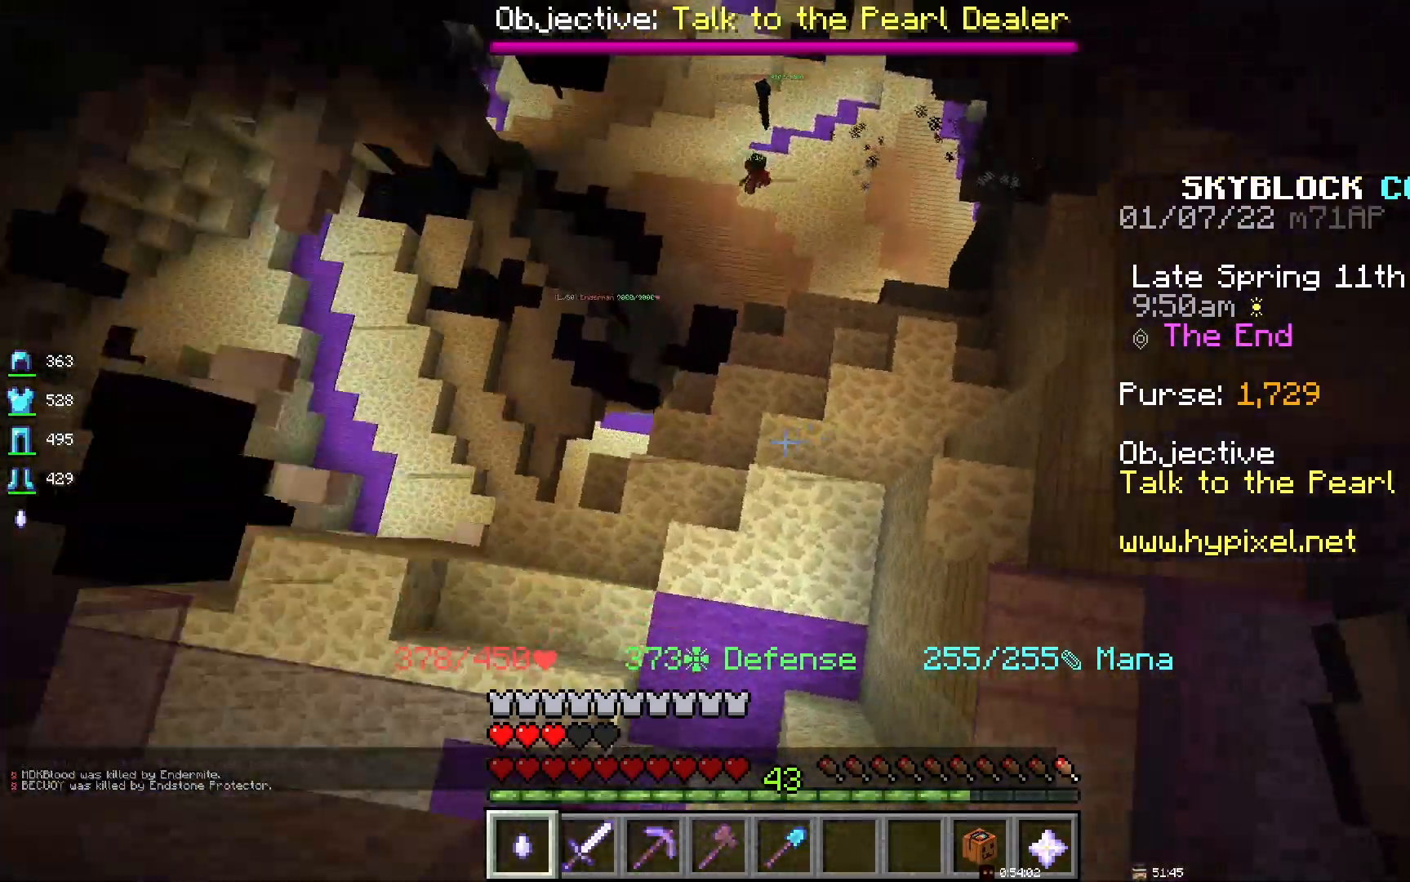
Gameplay with keyboard and mouse; each line is a JSON object with the keys and mouse buttons held at the frame after it. "events" lists presses ("down") and releases ("up") of "d", "q", "s", "space", "z", "mouse_left" and "mouse_right" between this image and that frame as [ms after this image, input, new state], when the widget could be followed in between. "mouse_left", "mouse_right" = the "left", "right" buttons of the "mouse" list. No other keys are recorded. Fast repeated clicks can show as one long hold. Mouse movement is not recorded.
{"keys": [], "mouse": [], "events": []}
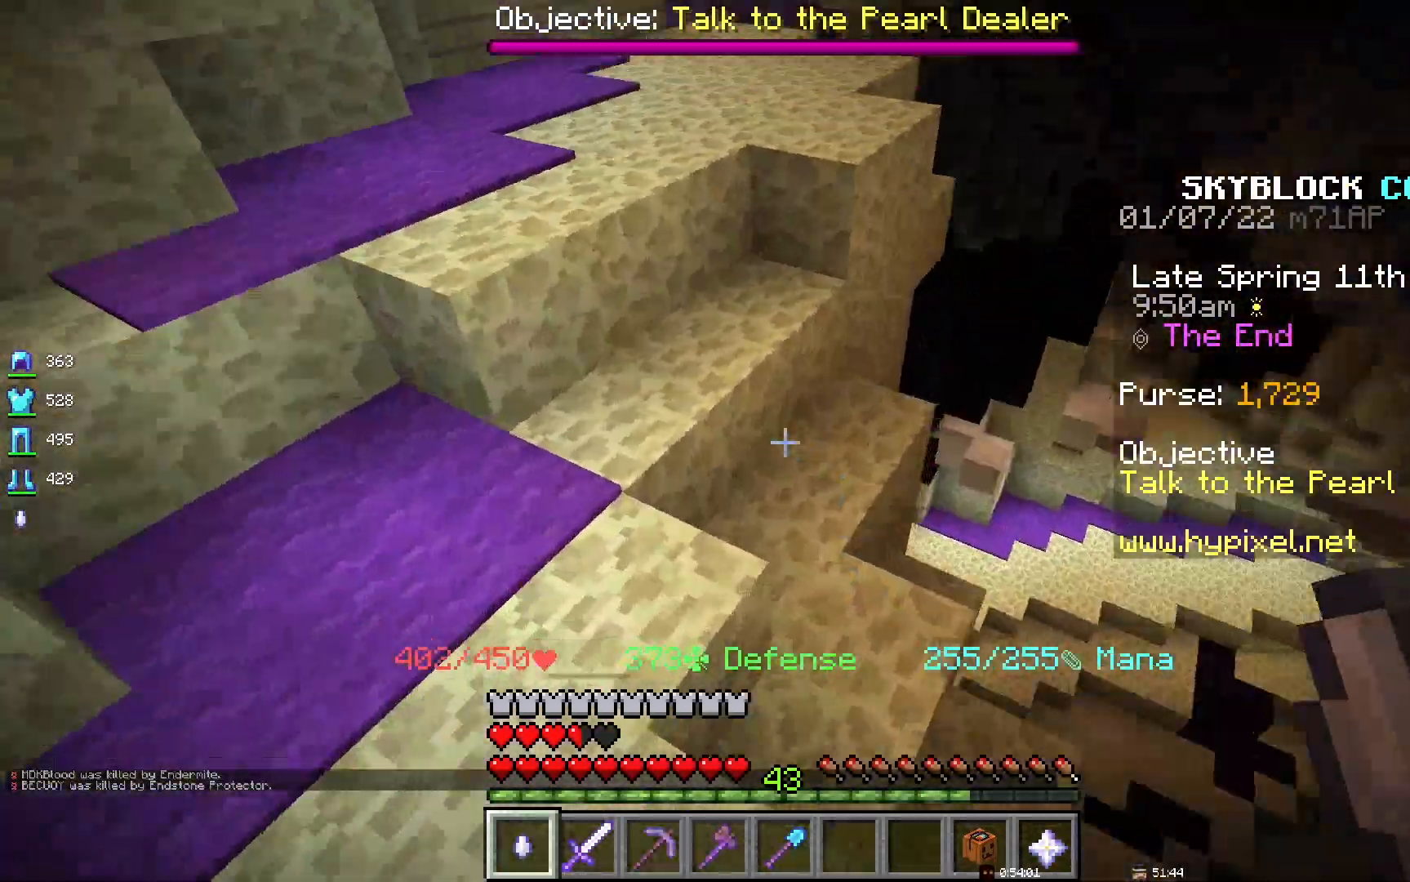
{"keys": [], "mouse": [], "events": []}
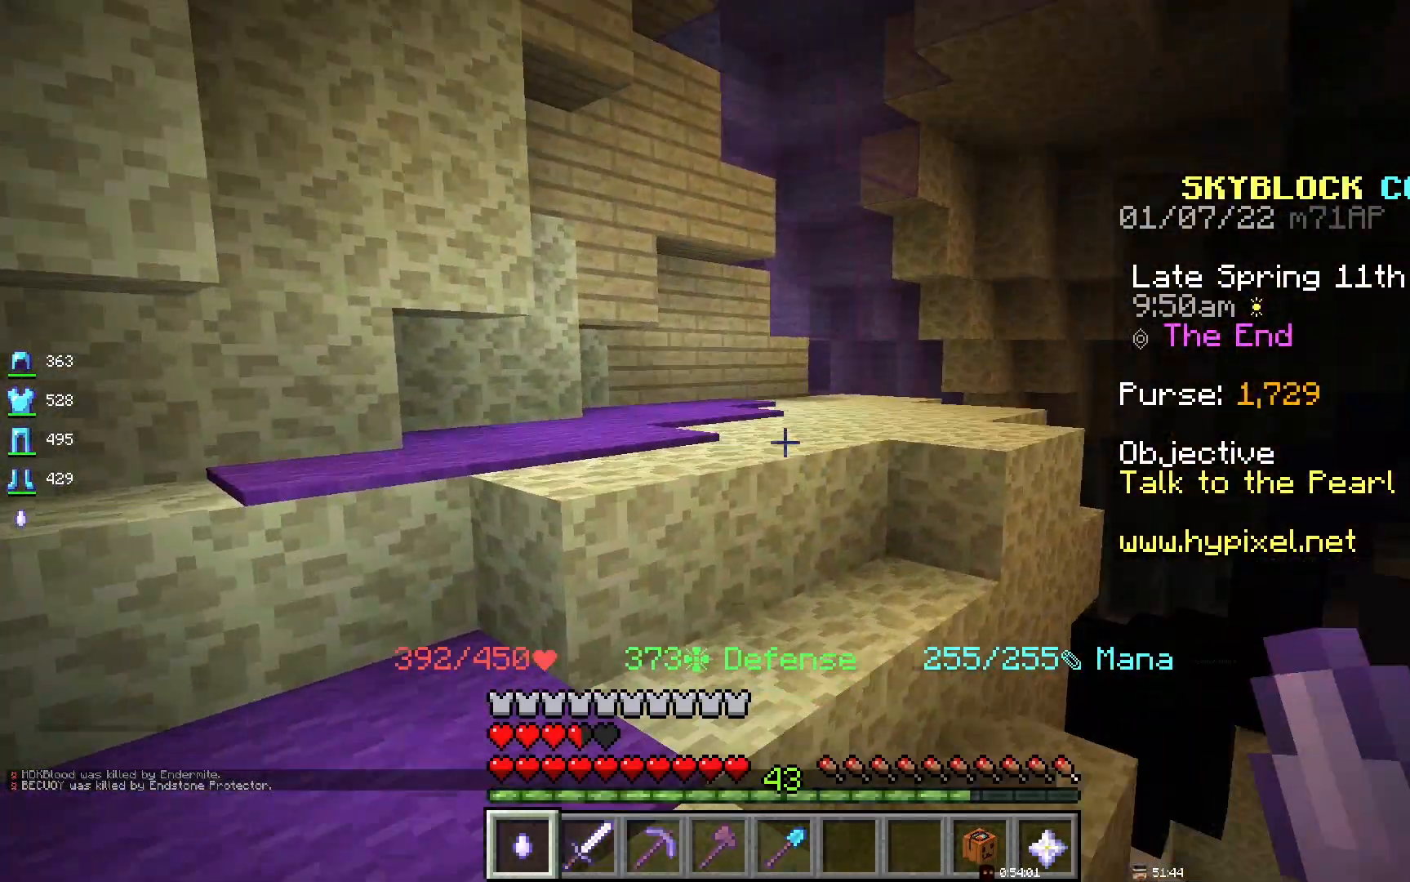
{"keys": [], "mouse": [], "events": []}
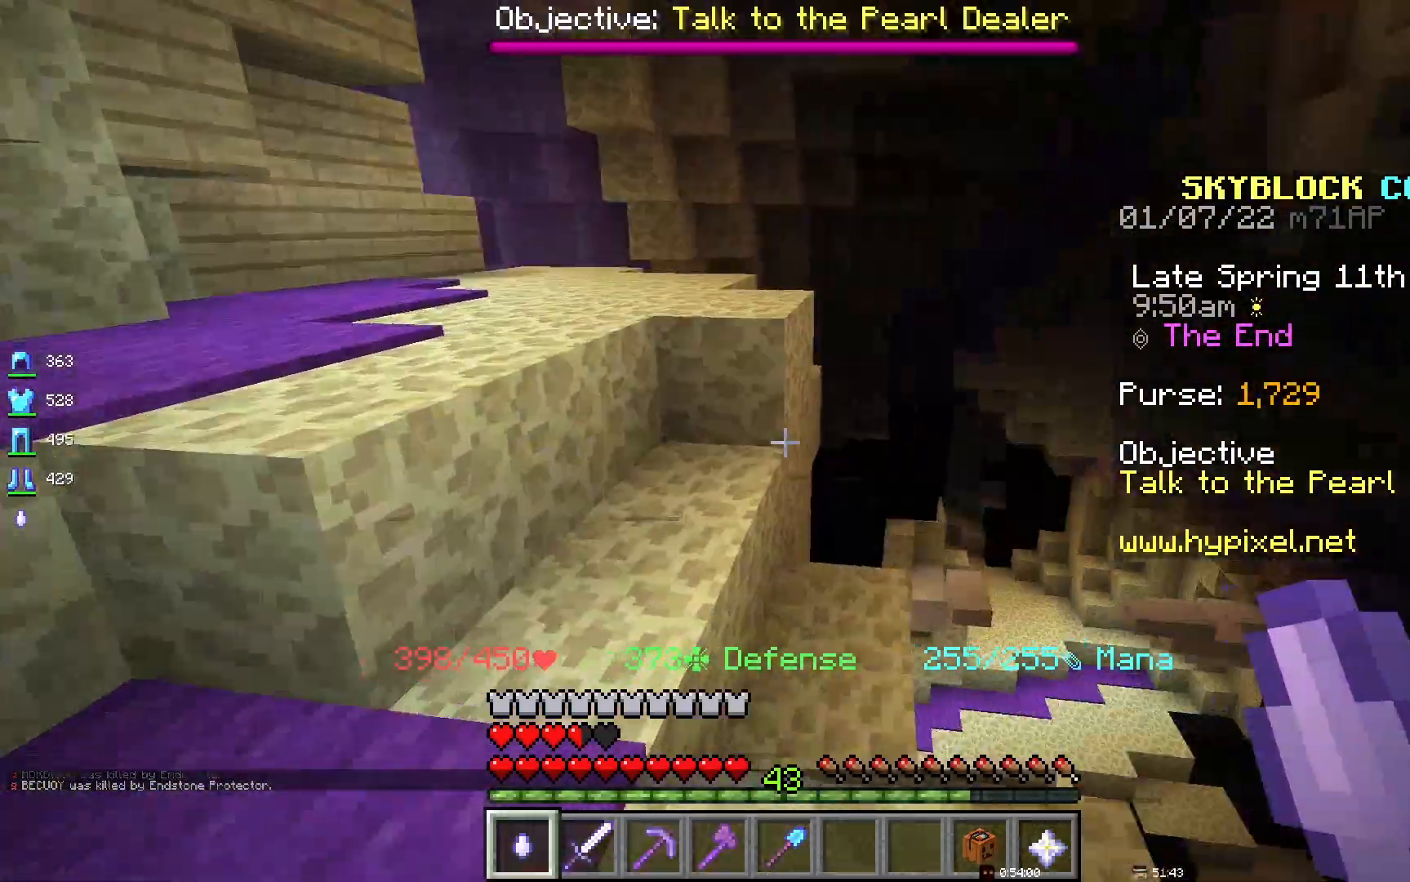
{"keys": [], "mouse": [], "events": []}
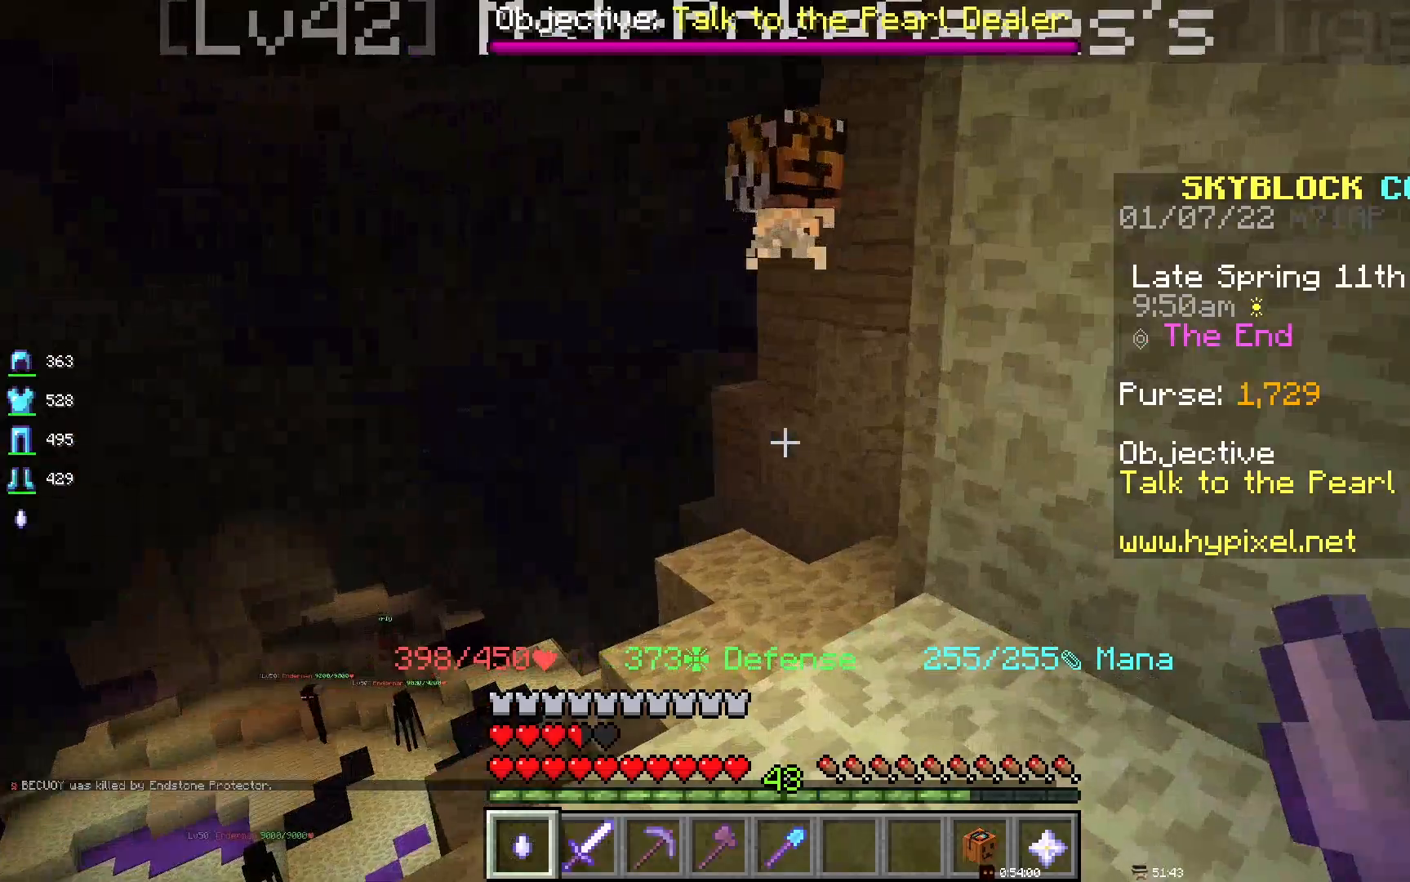
{"keys": [], "mouse": [], "events": []}
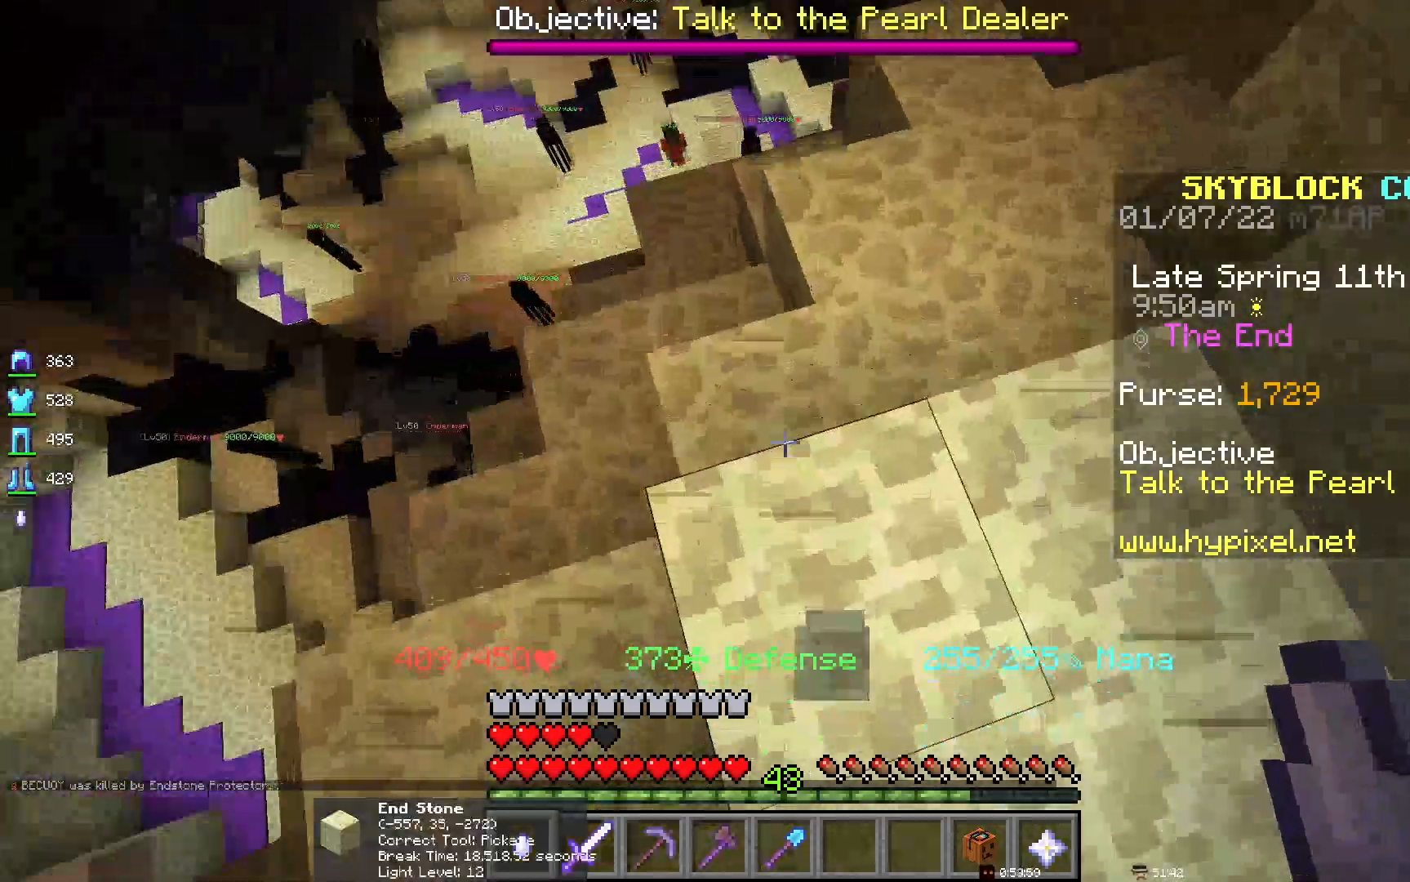
{"keys": [], "mouse": [], "events": [[17, "space", "down"], [233, "space", "up"]]}
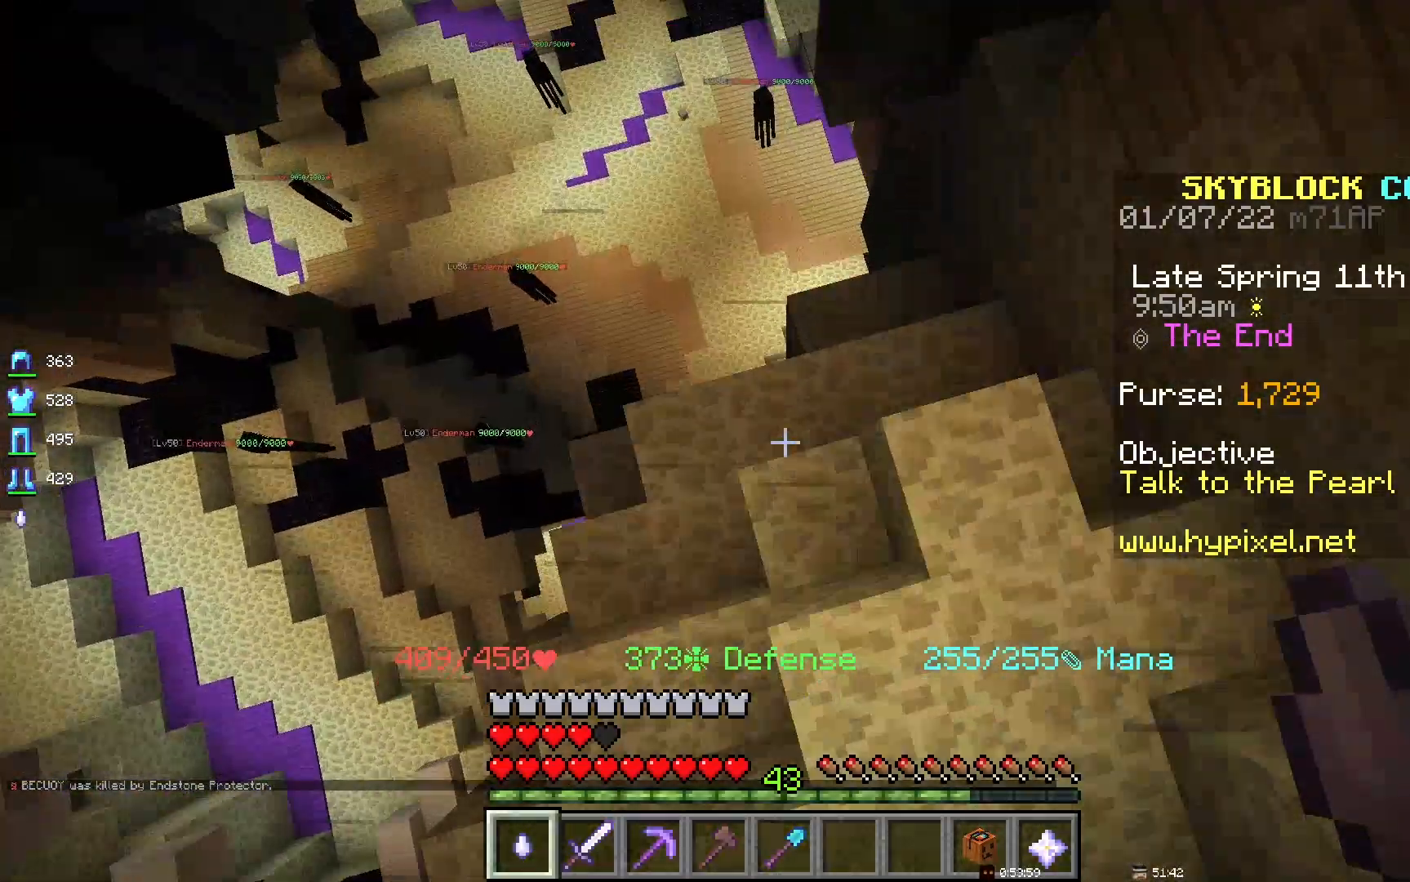
{"keys": ["d"], "mouse": [], "events": [[233, "d", "down"]]}
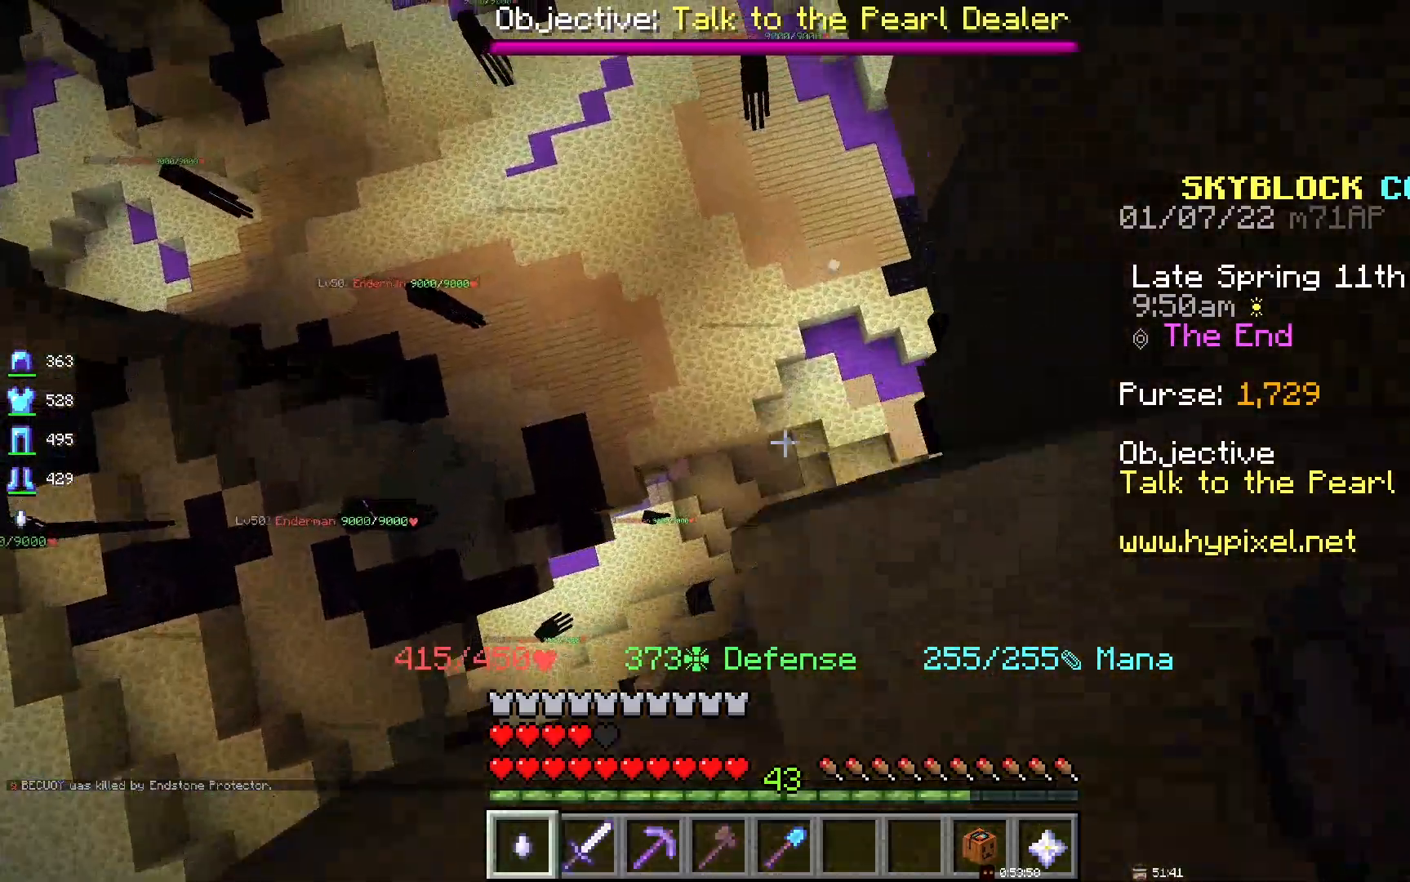
{"keys": [], "mouse": [], "events": [[33, "d", "up"]]}
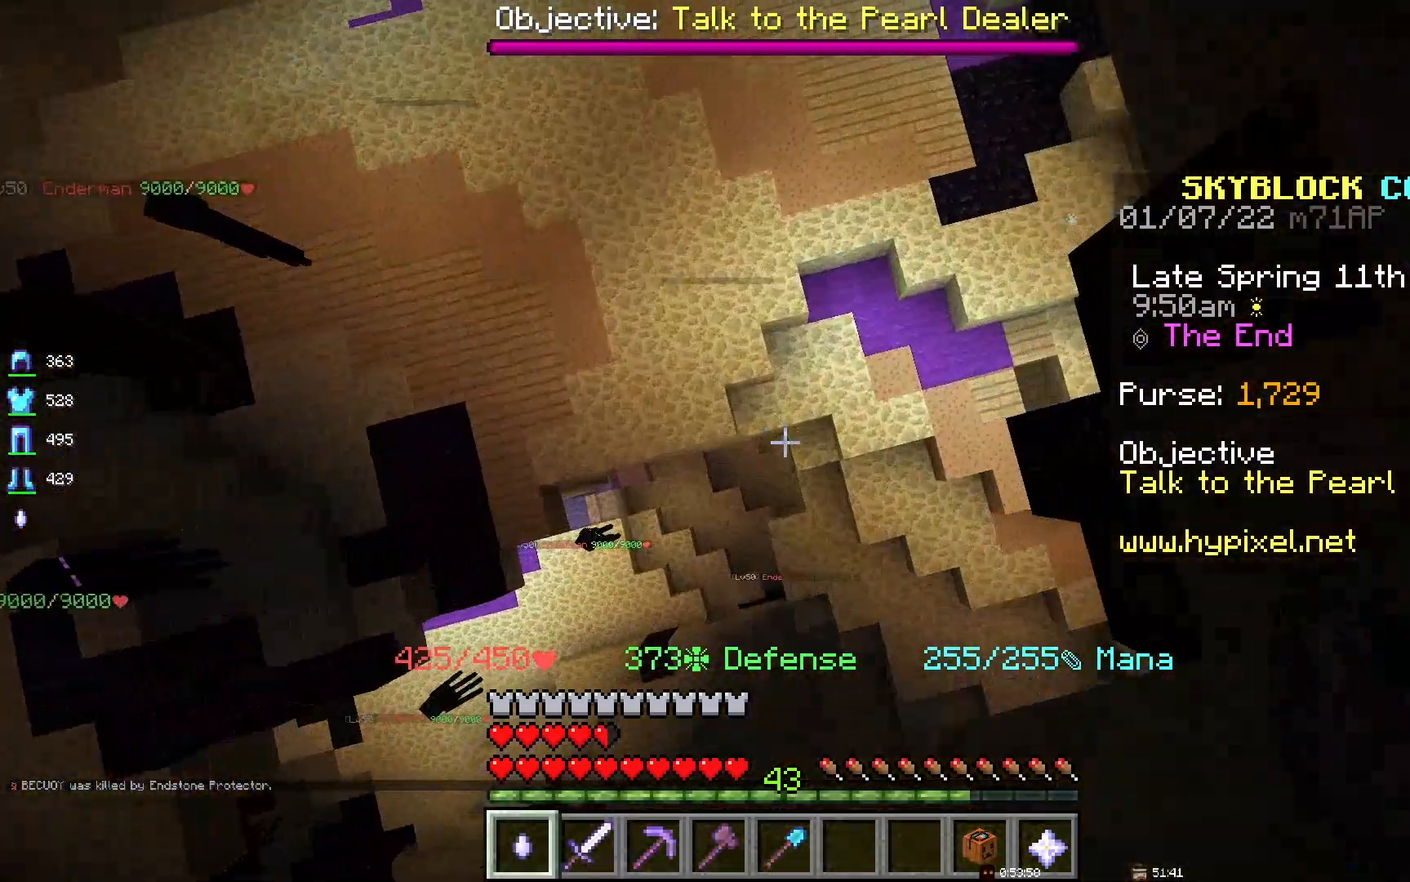
{"keys": [], "mouse": [], "events": []}
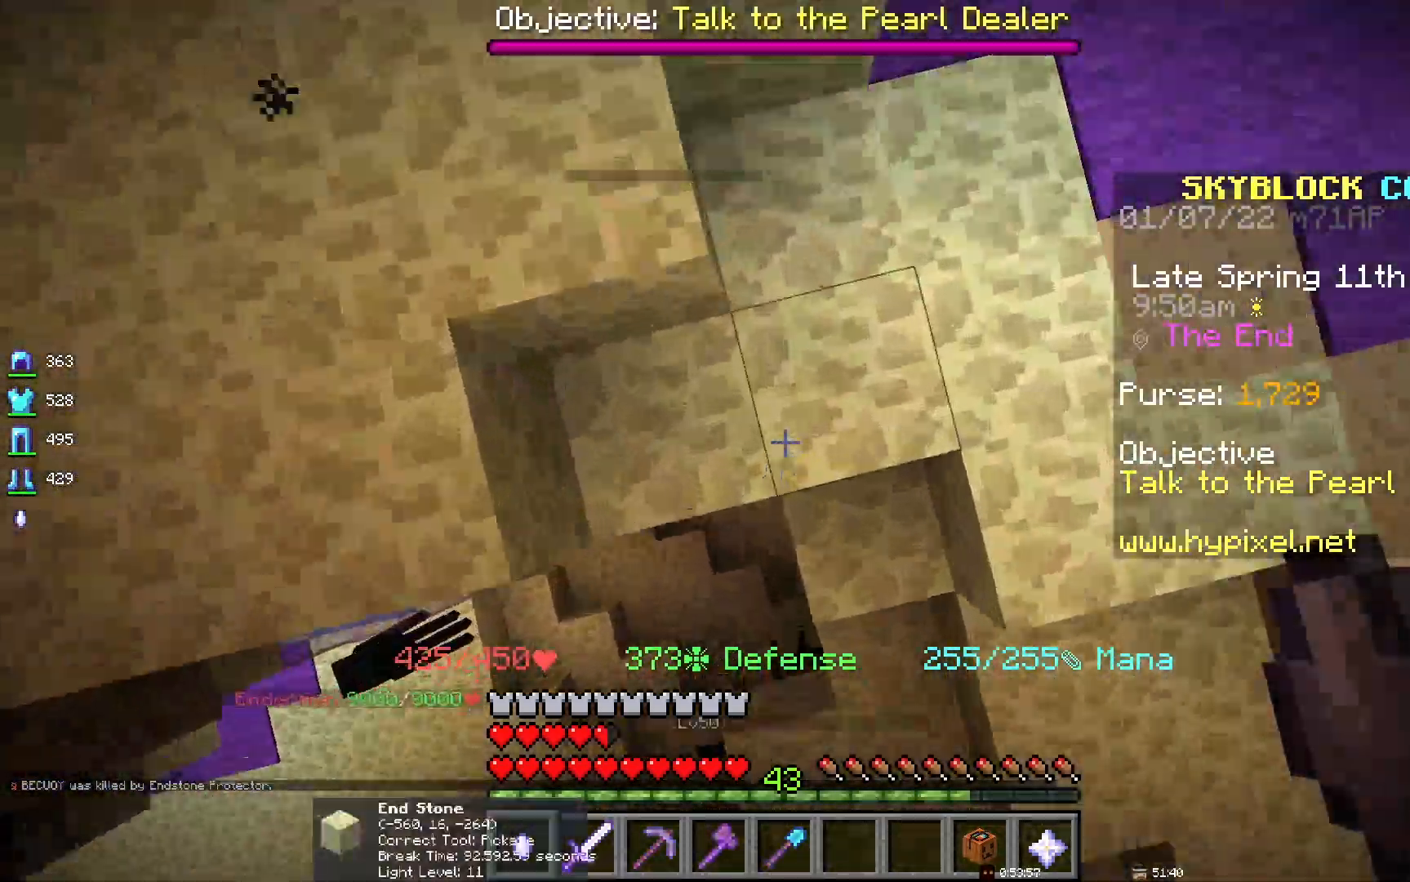
{"keys": [], "mouse": [], "events": []}
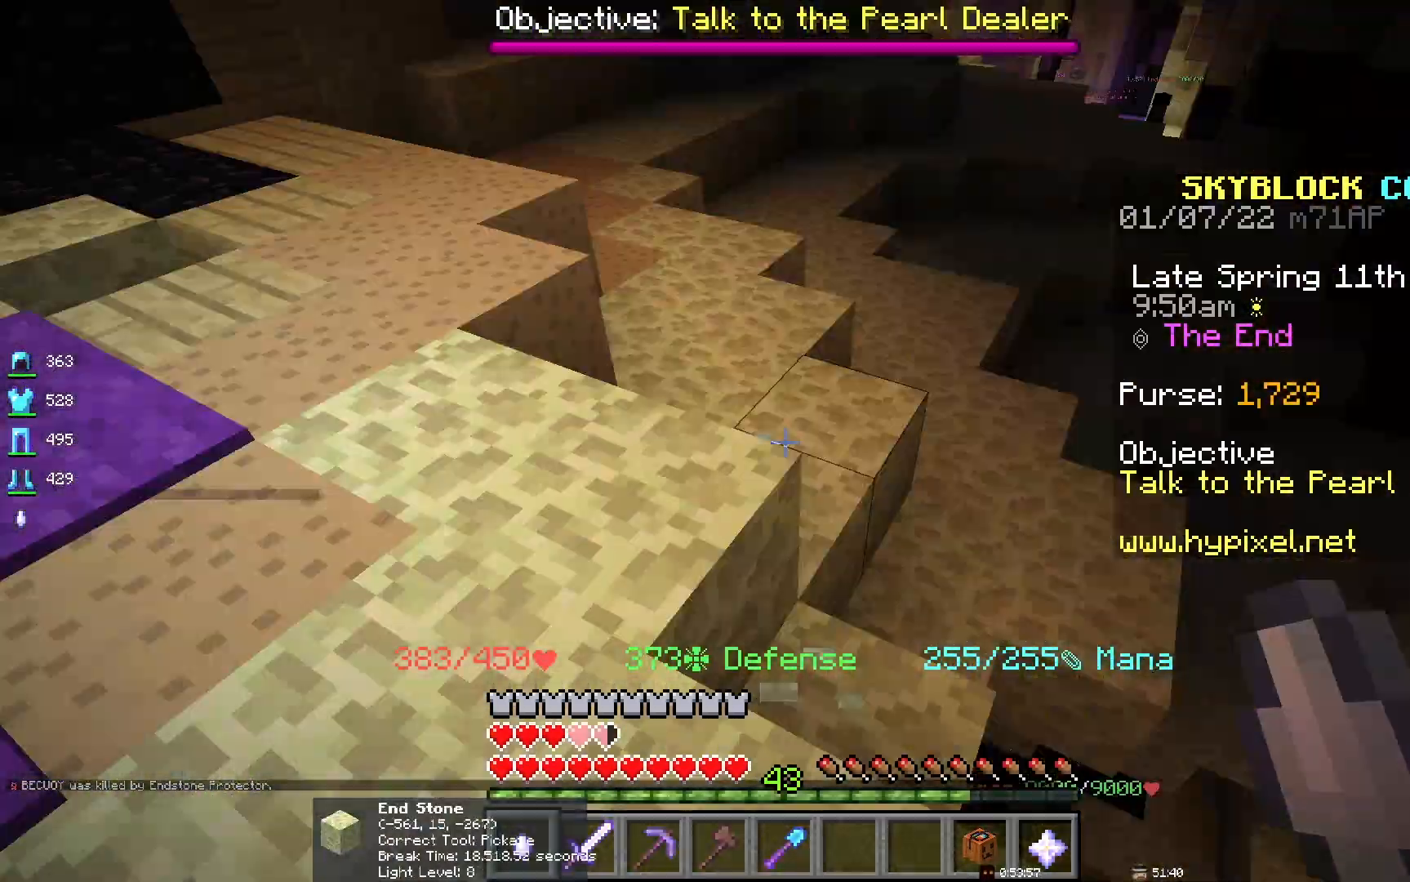
{"keys": [], "mouse": [], "events": []}
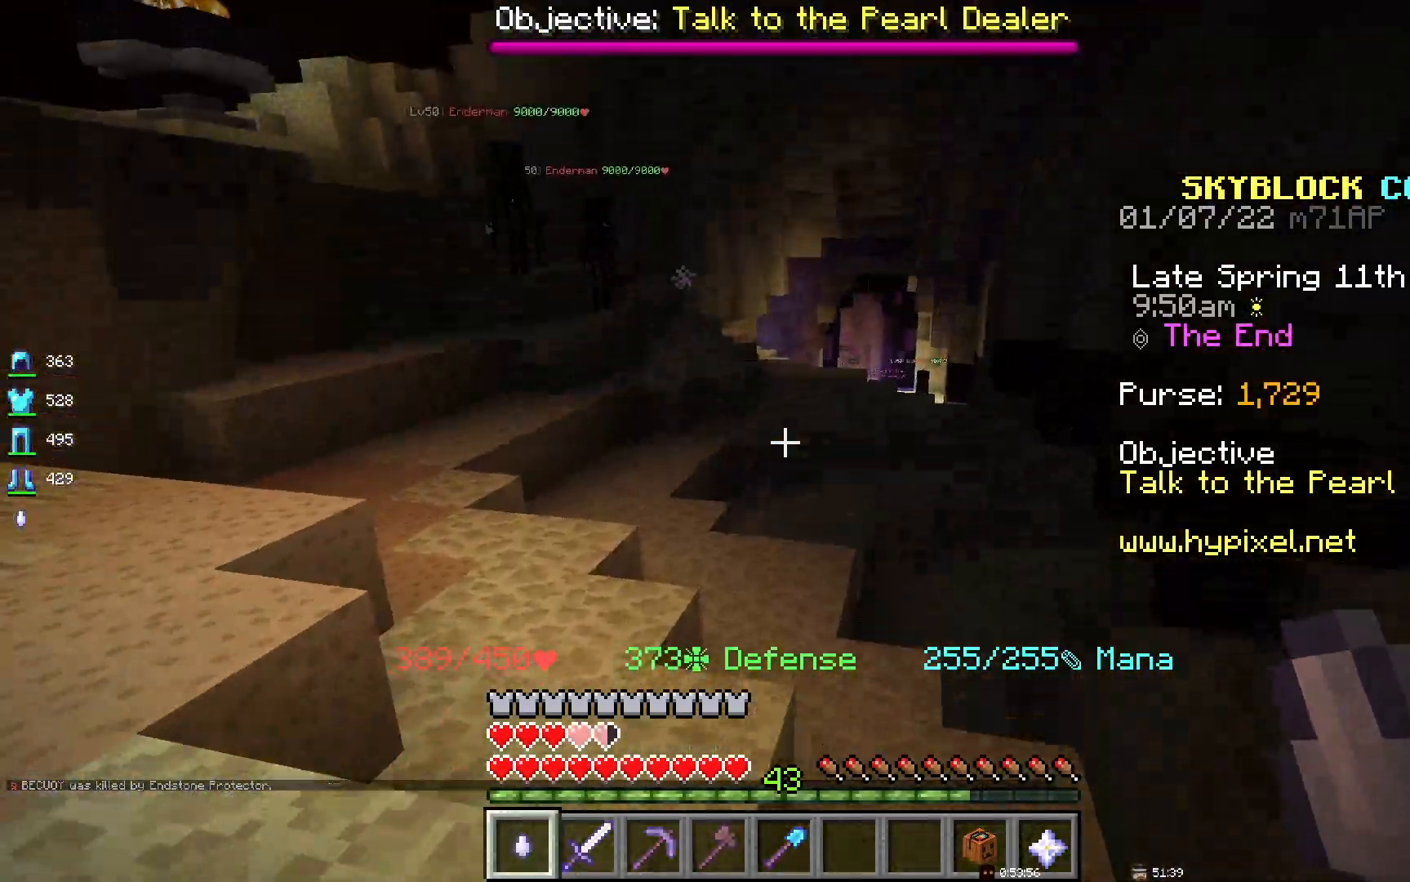
{"keys": [], "mouse": [], "events": []}
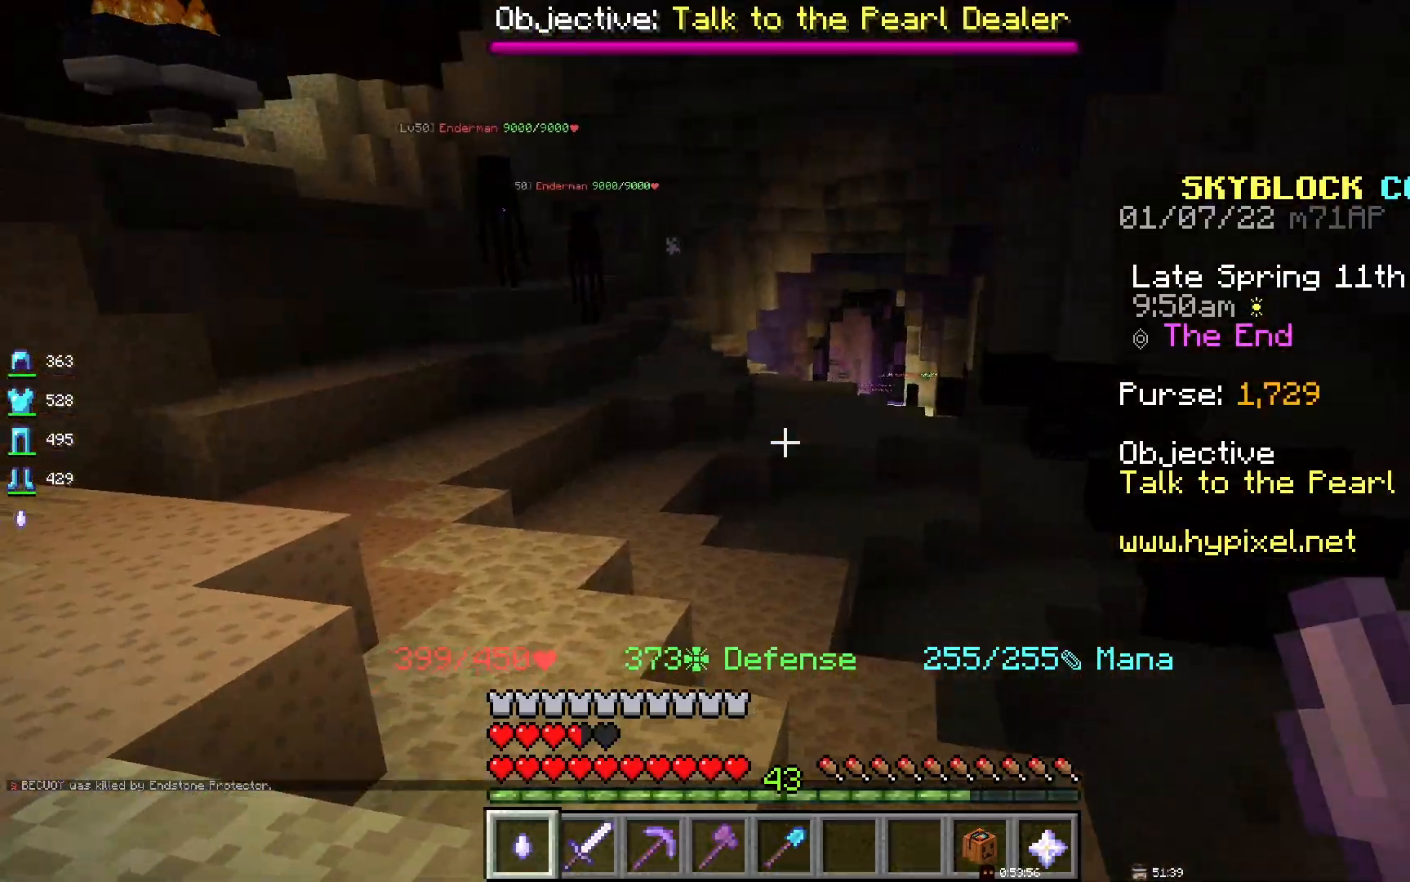
{"keys": [], "mouse": [], "events": []}
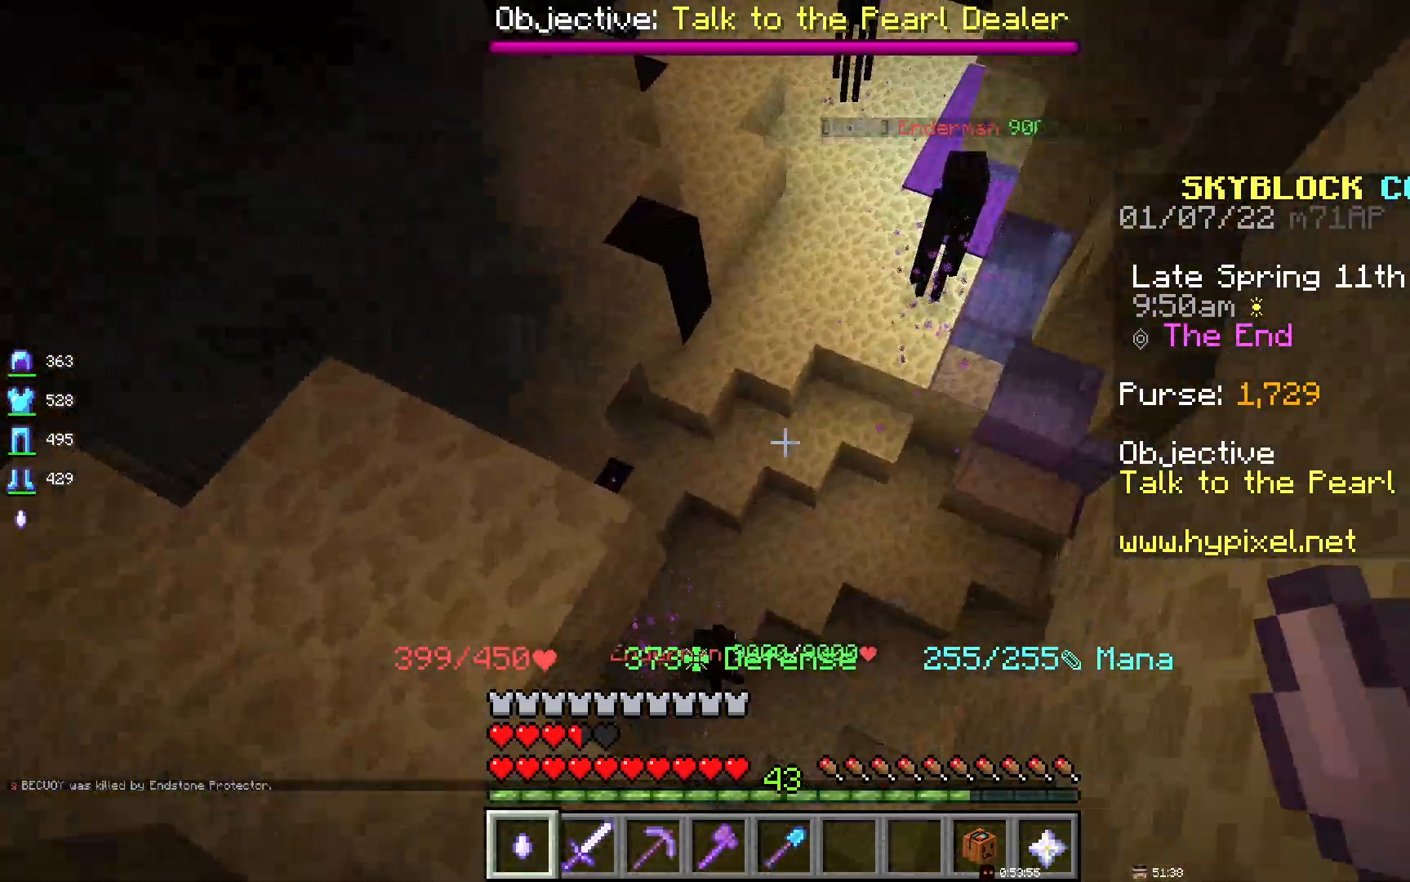
{"keys": [], "mouse": [], "events": [[33, "d", "down"], [367, "d", "up"]]}
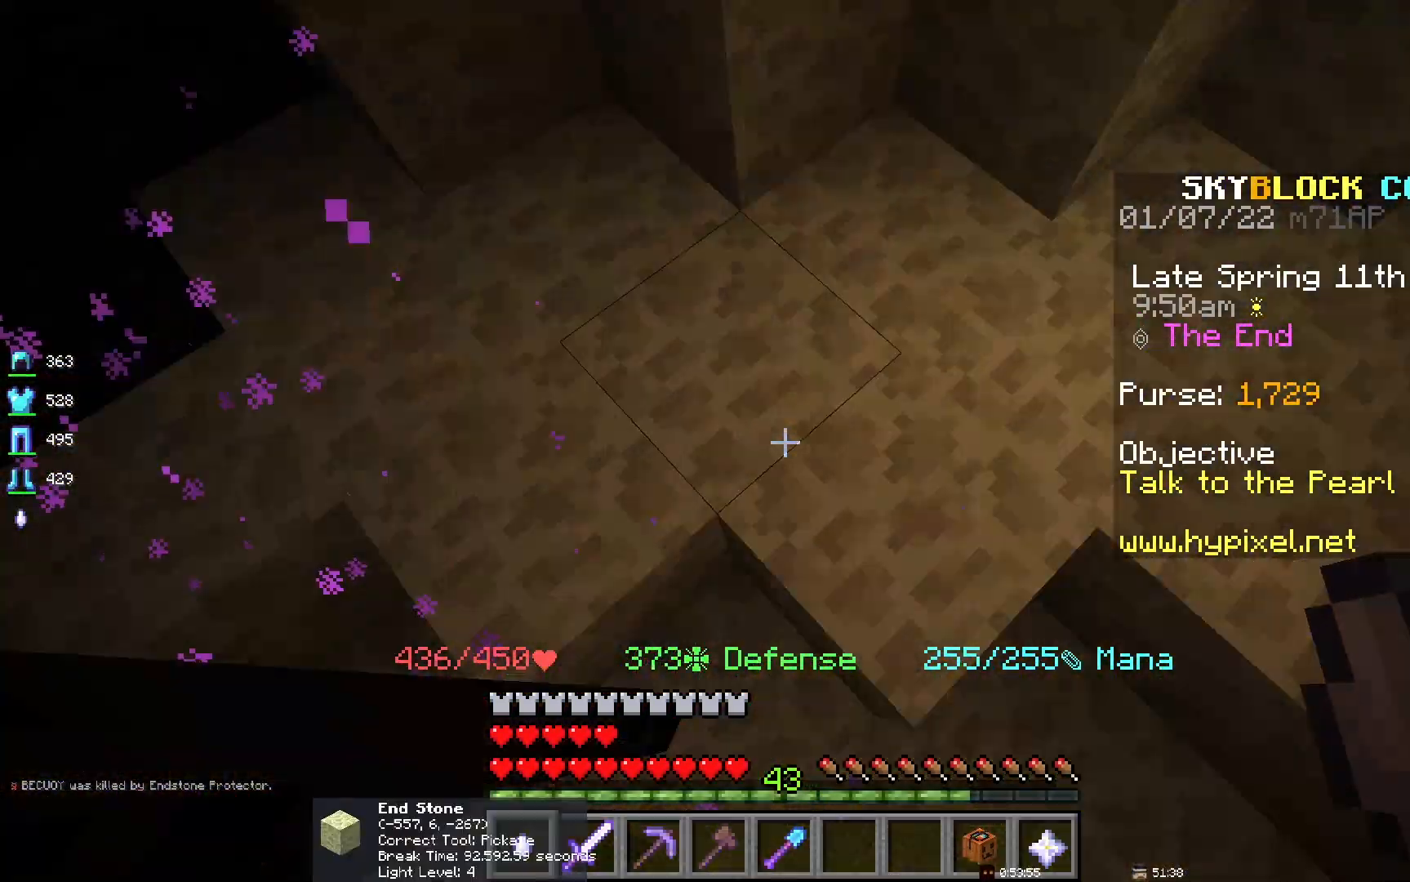
{"keys": [], "mouse": [], "events": []}
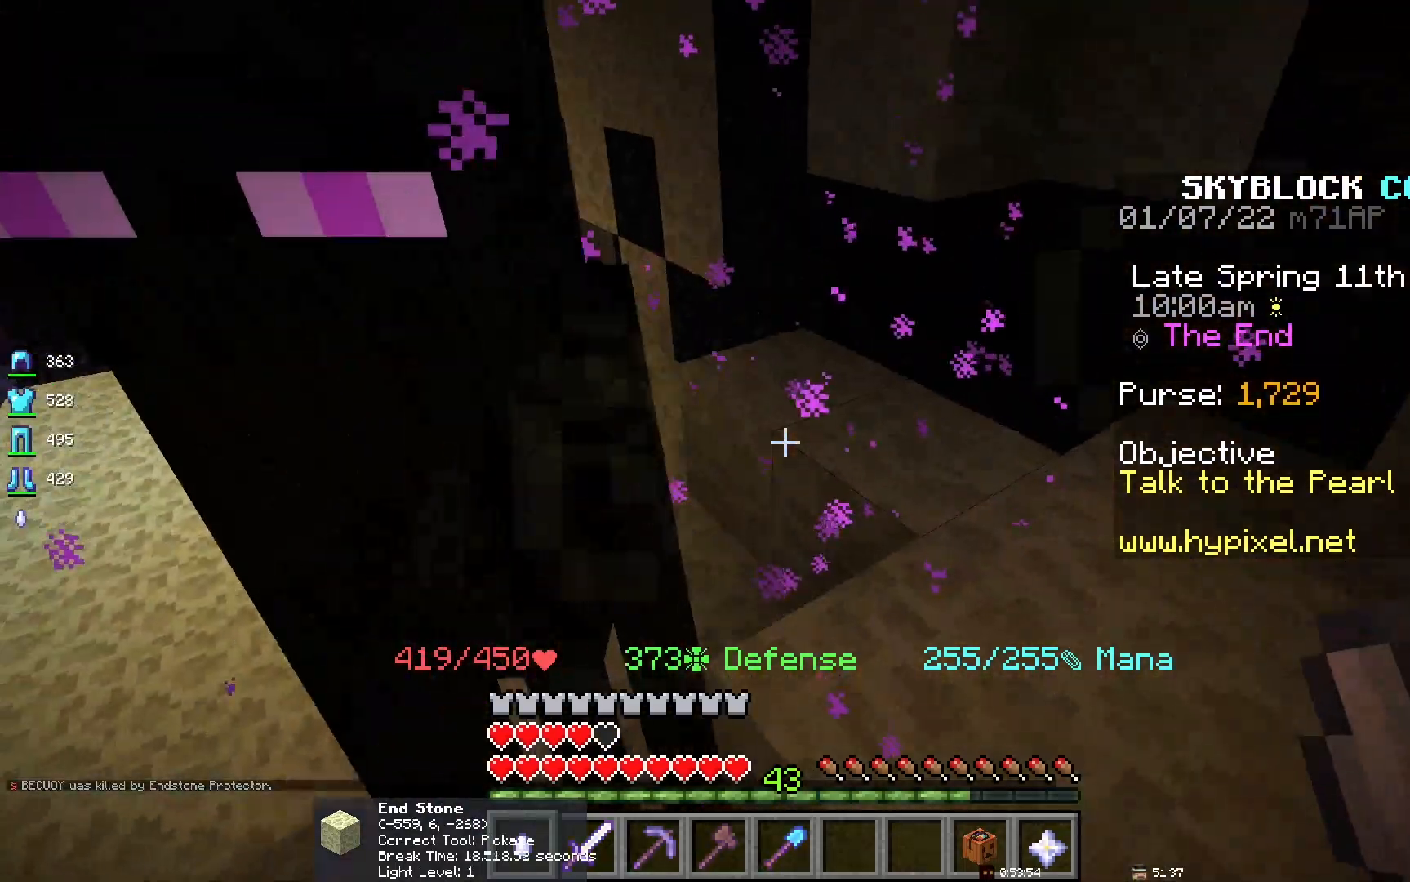
{"keys": ["d"], "mouse": [], "events": [[150, "d", "down"]]}
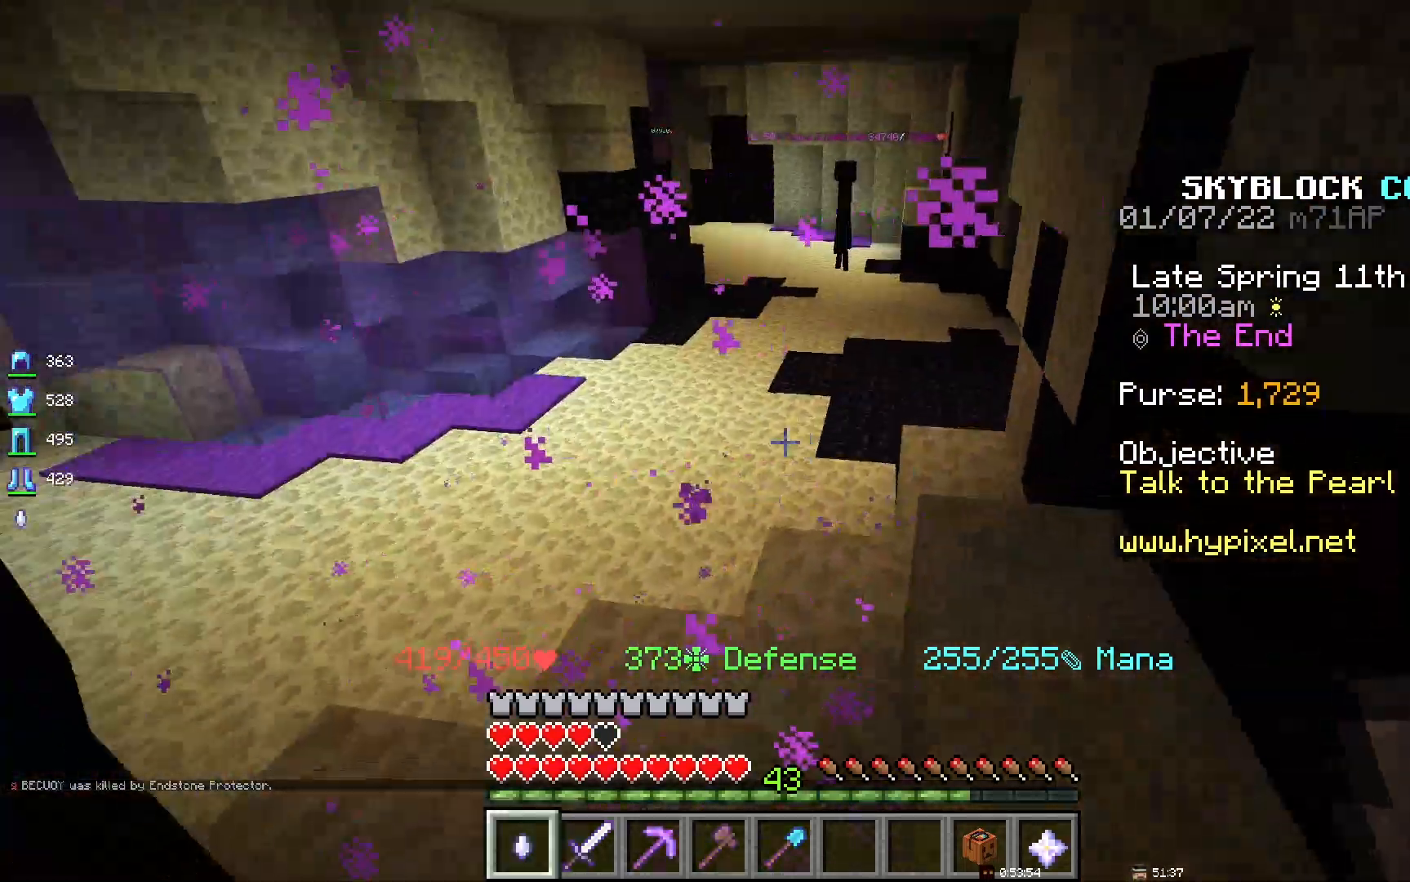
{"keys": [], "mouse": [], "events": [[117, "d", "up"]]}
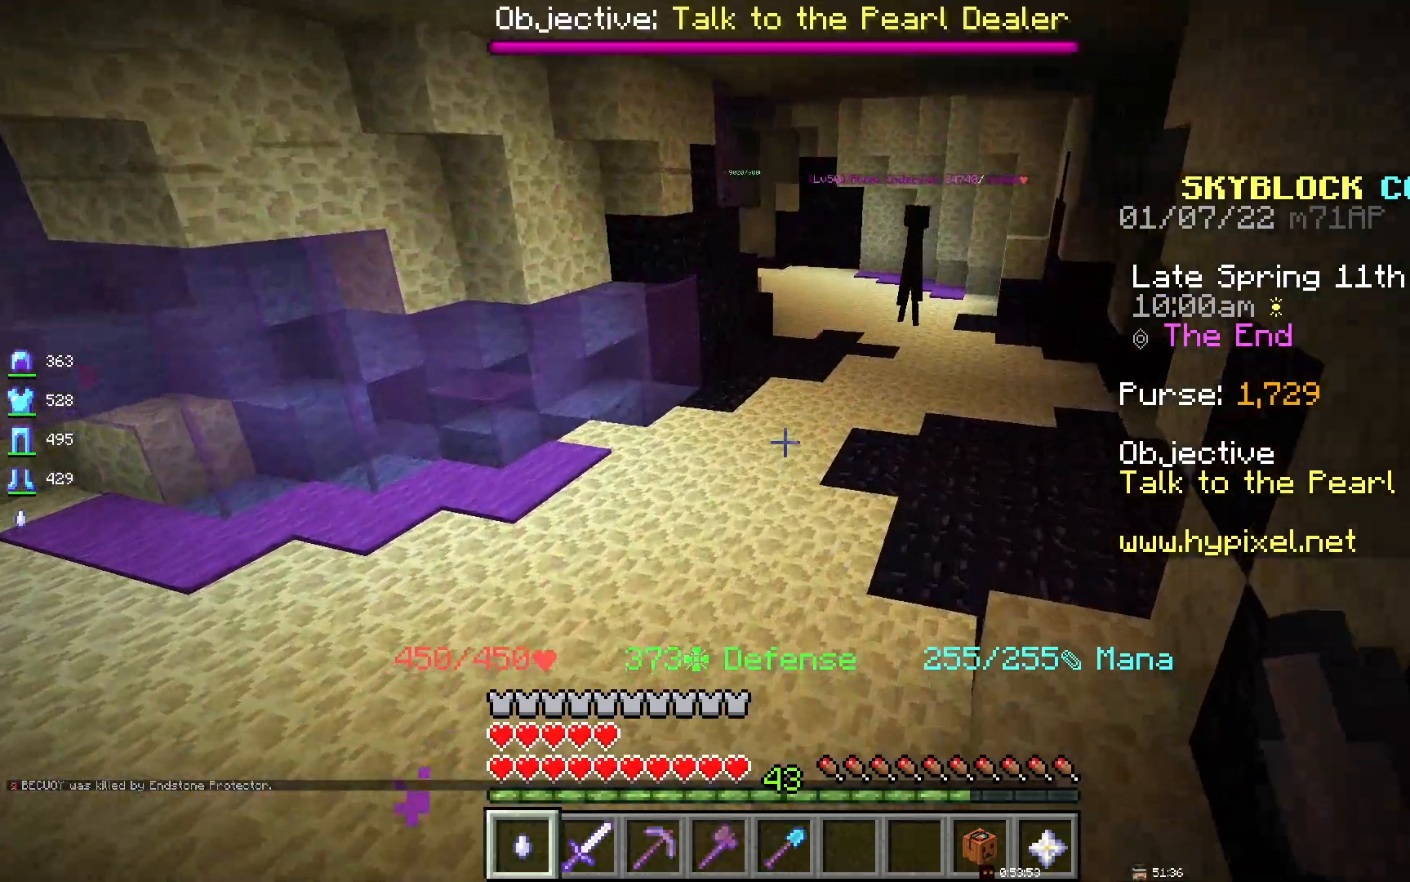
{"keys": ["d"], "mouse": [], "events": [[317, "d", "down"]]}
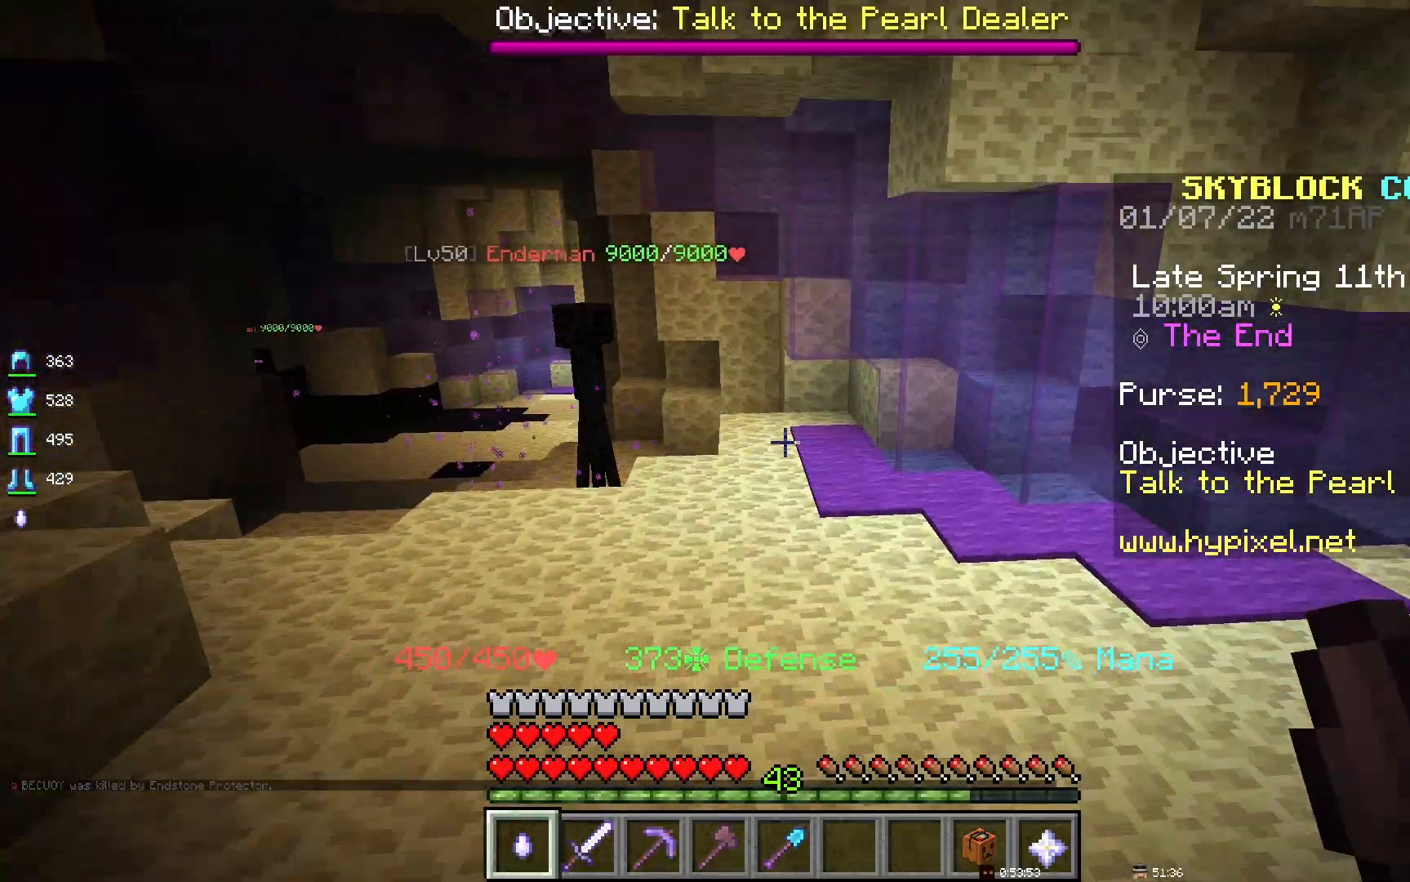
{"keys": [], "mouse": [], "events": [[167, "d", "up"]]}
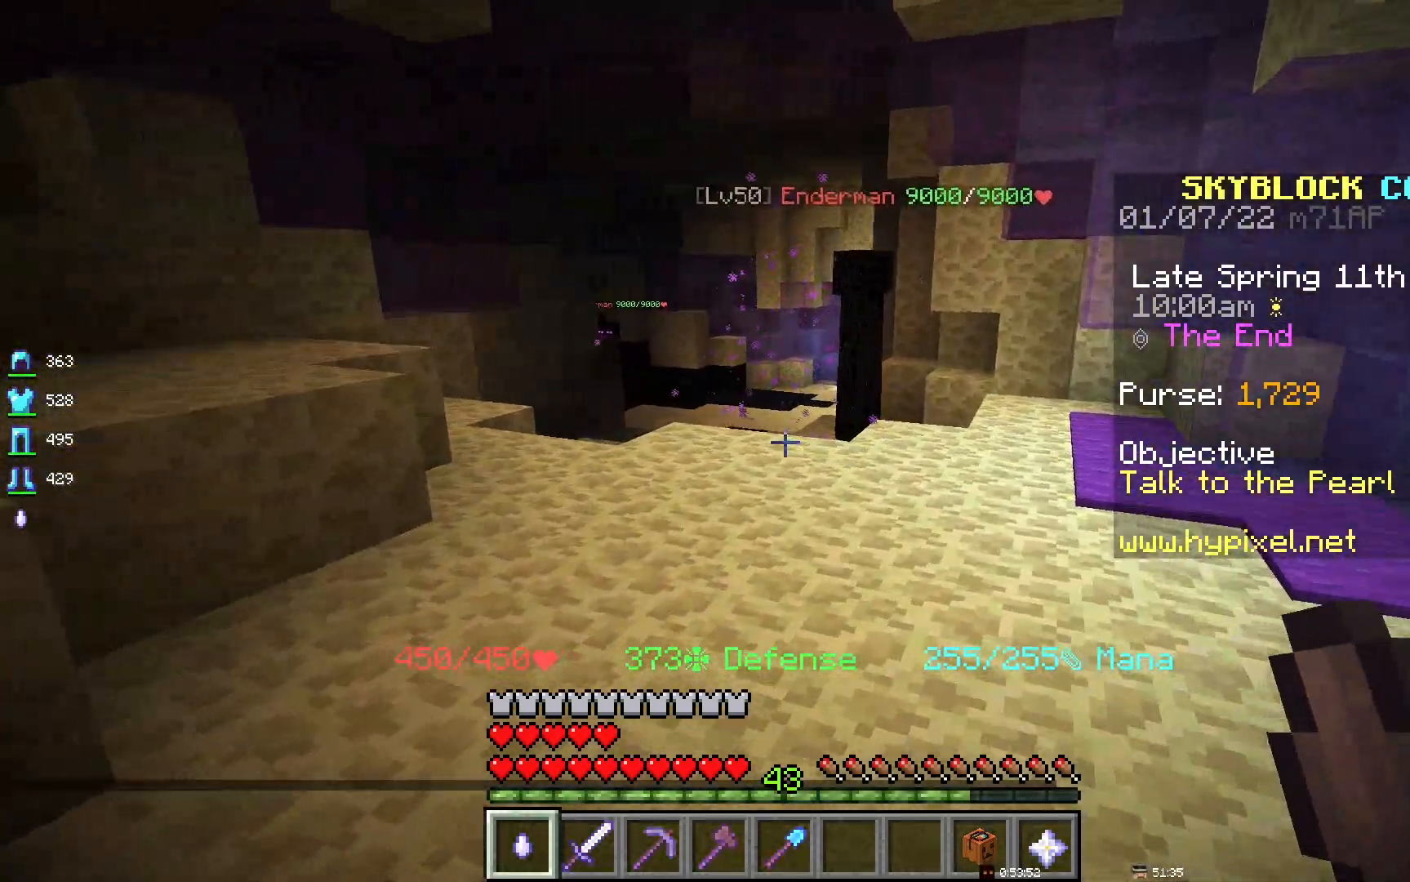
{"keys": [], "mouse": [], "events": []}
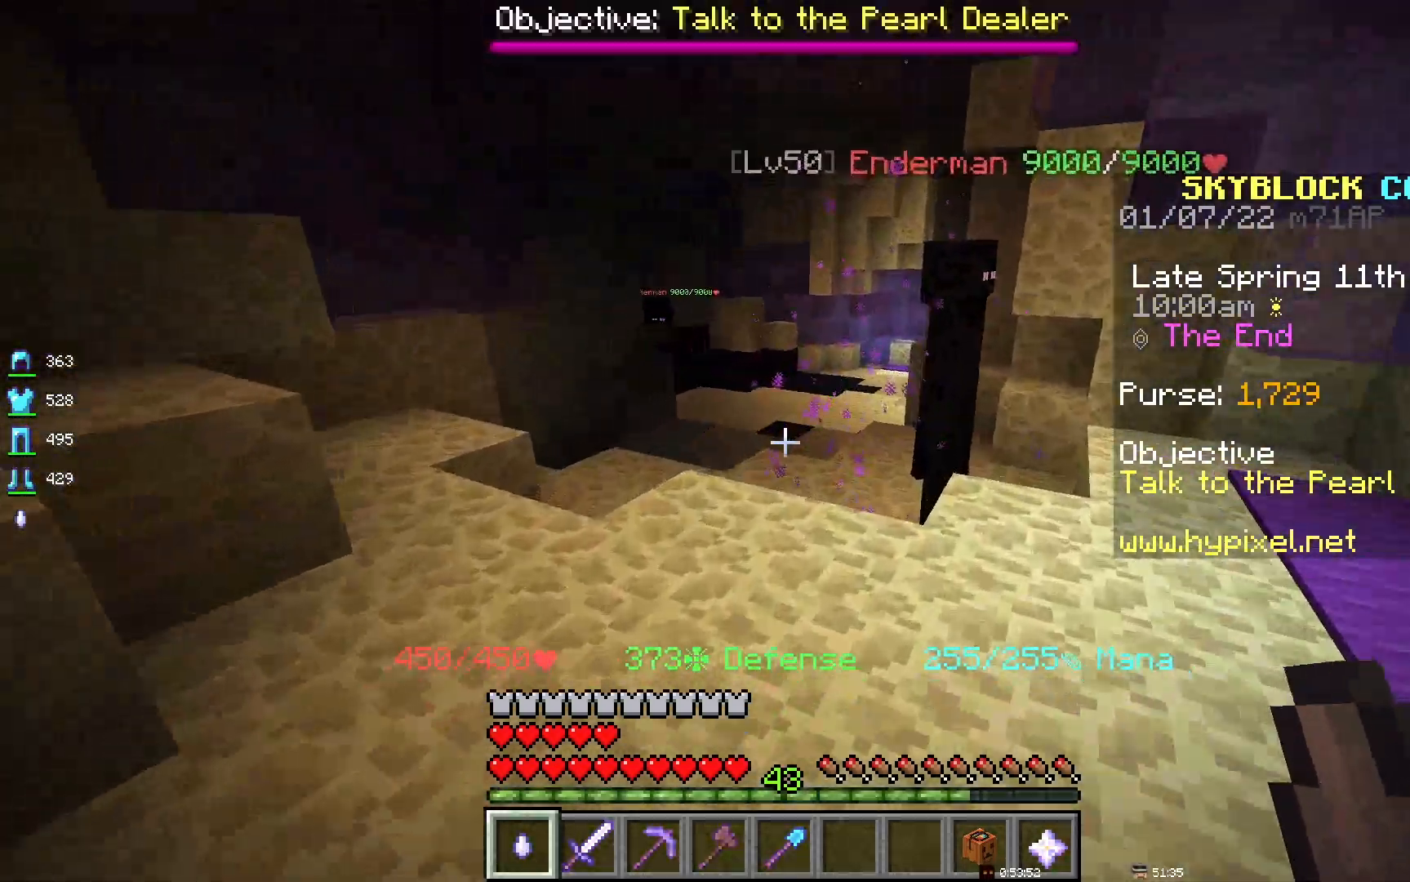
{"keys": ["space"], "mouse": [], "events": [[367, "space", "down"]]}
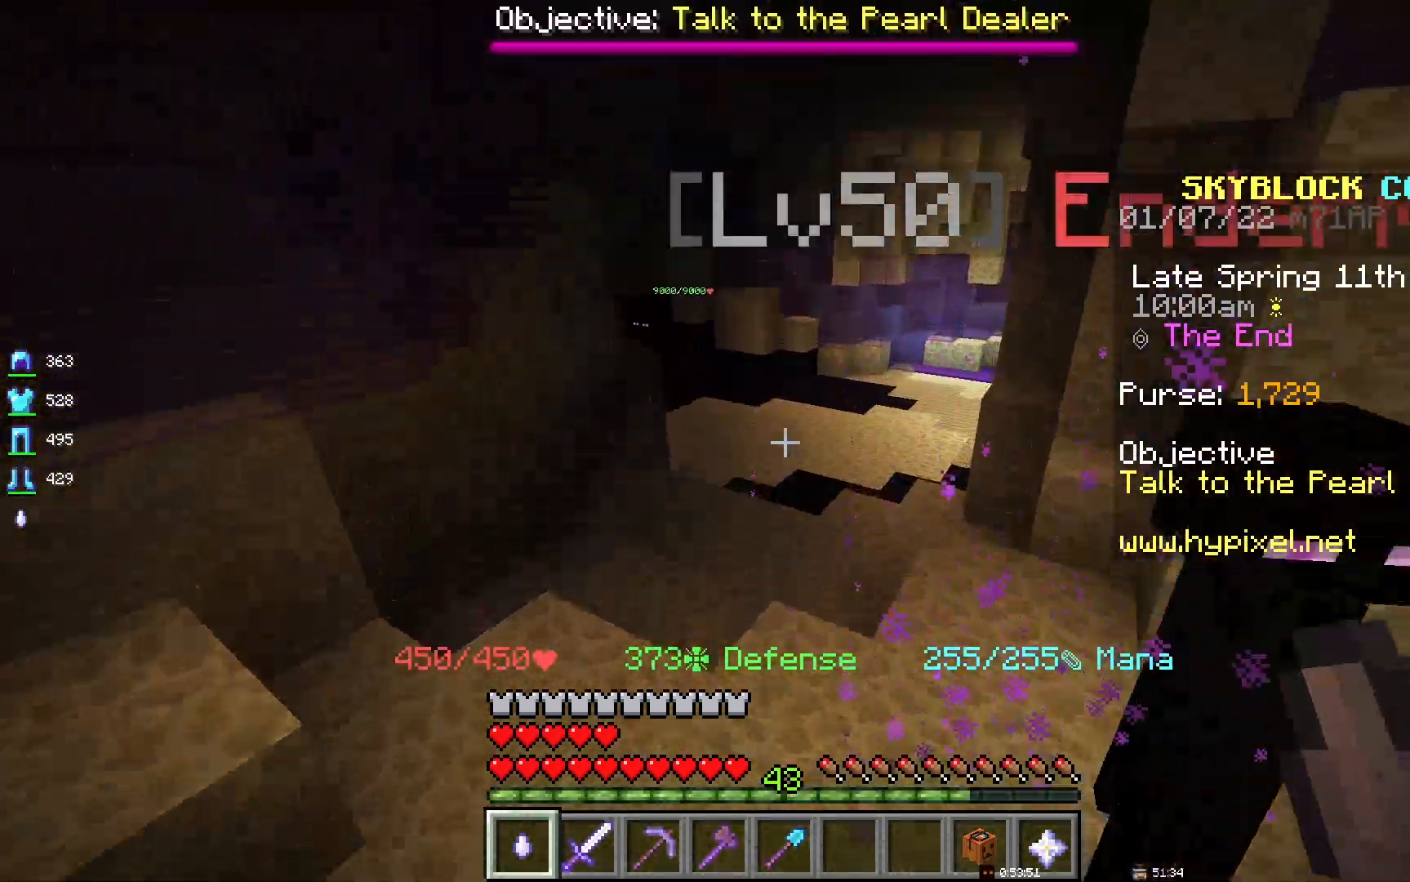
{"keys": ["space"], "mouse": [], "events": []}
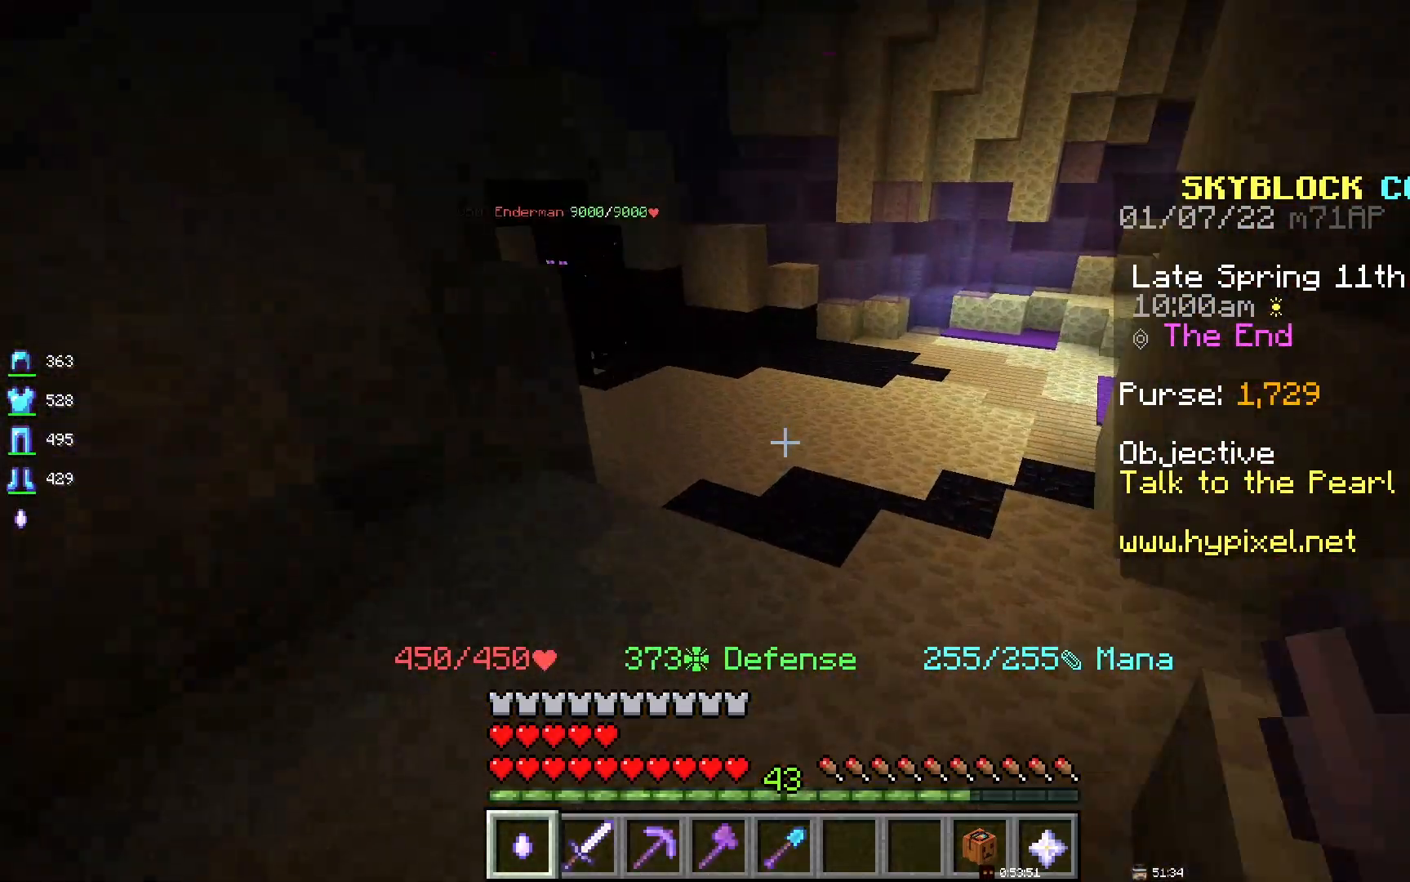
{"keys": ["space"], "mouse": [], "events": []}
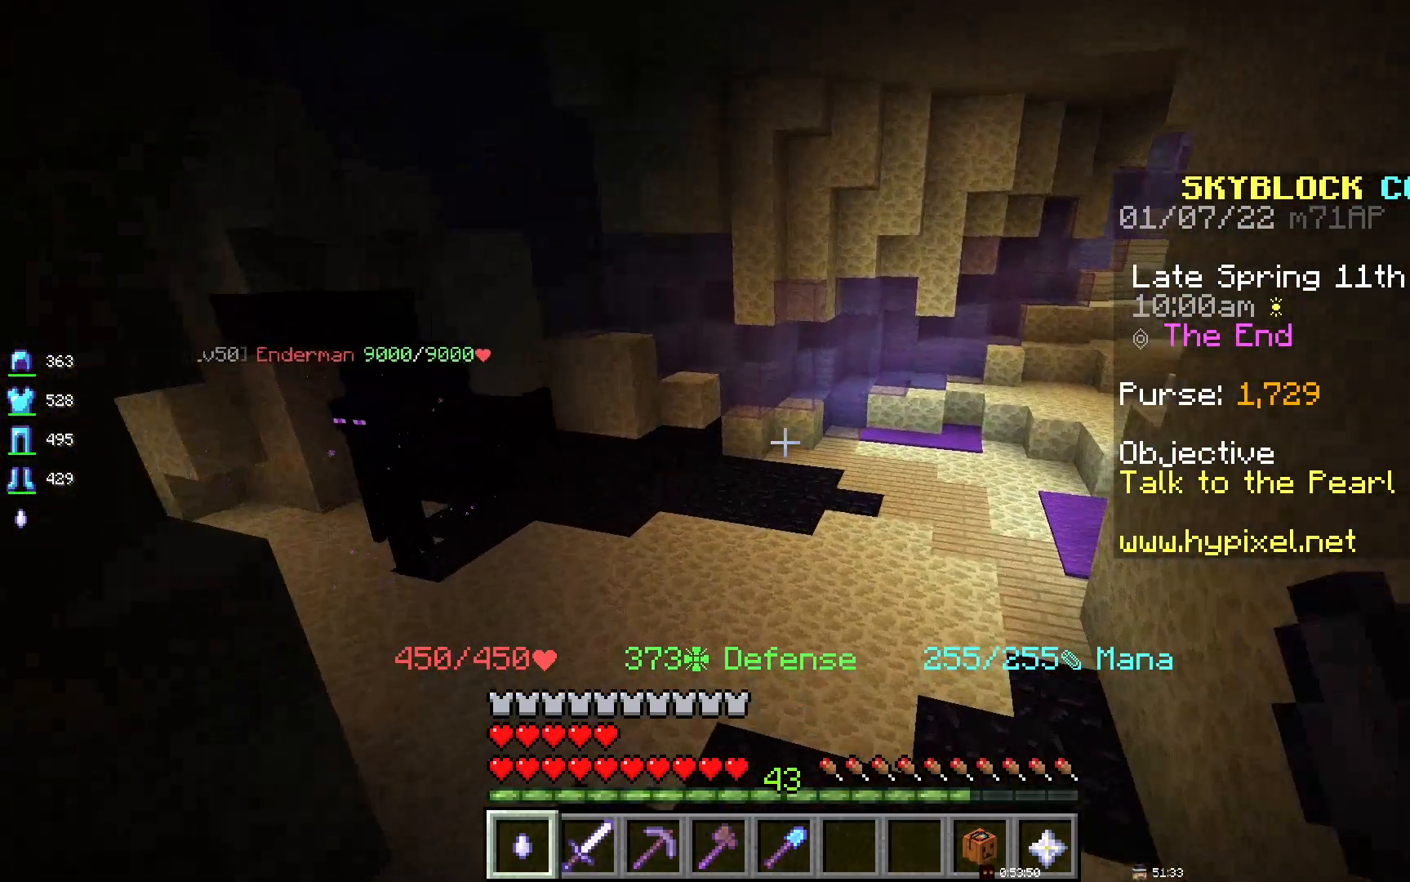
{"keys": ["space"], "mouse": [], "events": []}
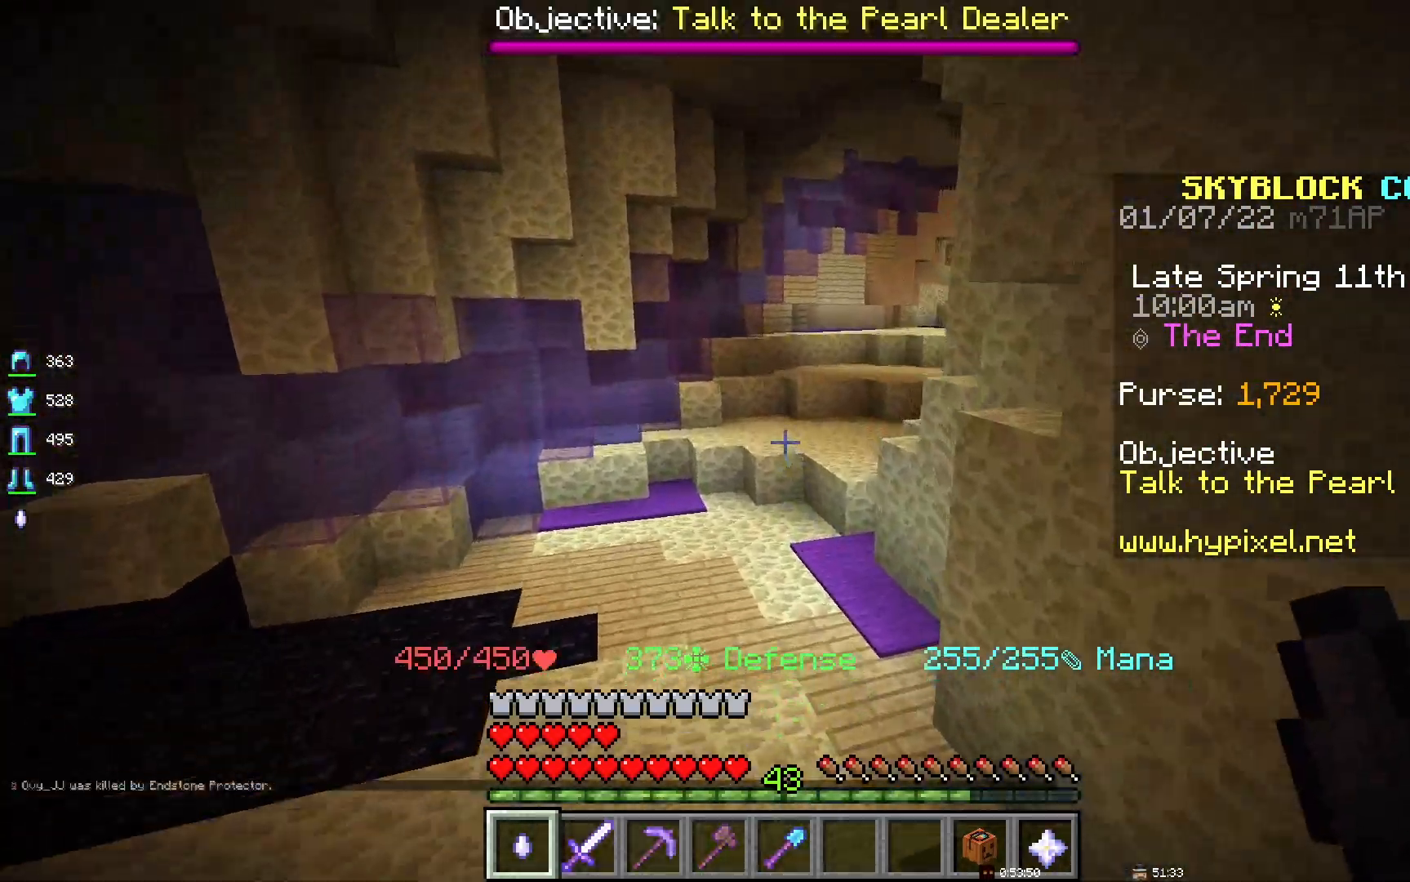
{"keys": ["space"], "mouse": [], "events": []}
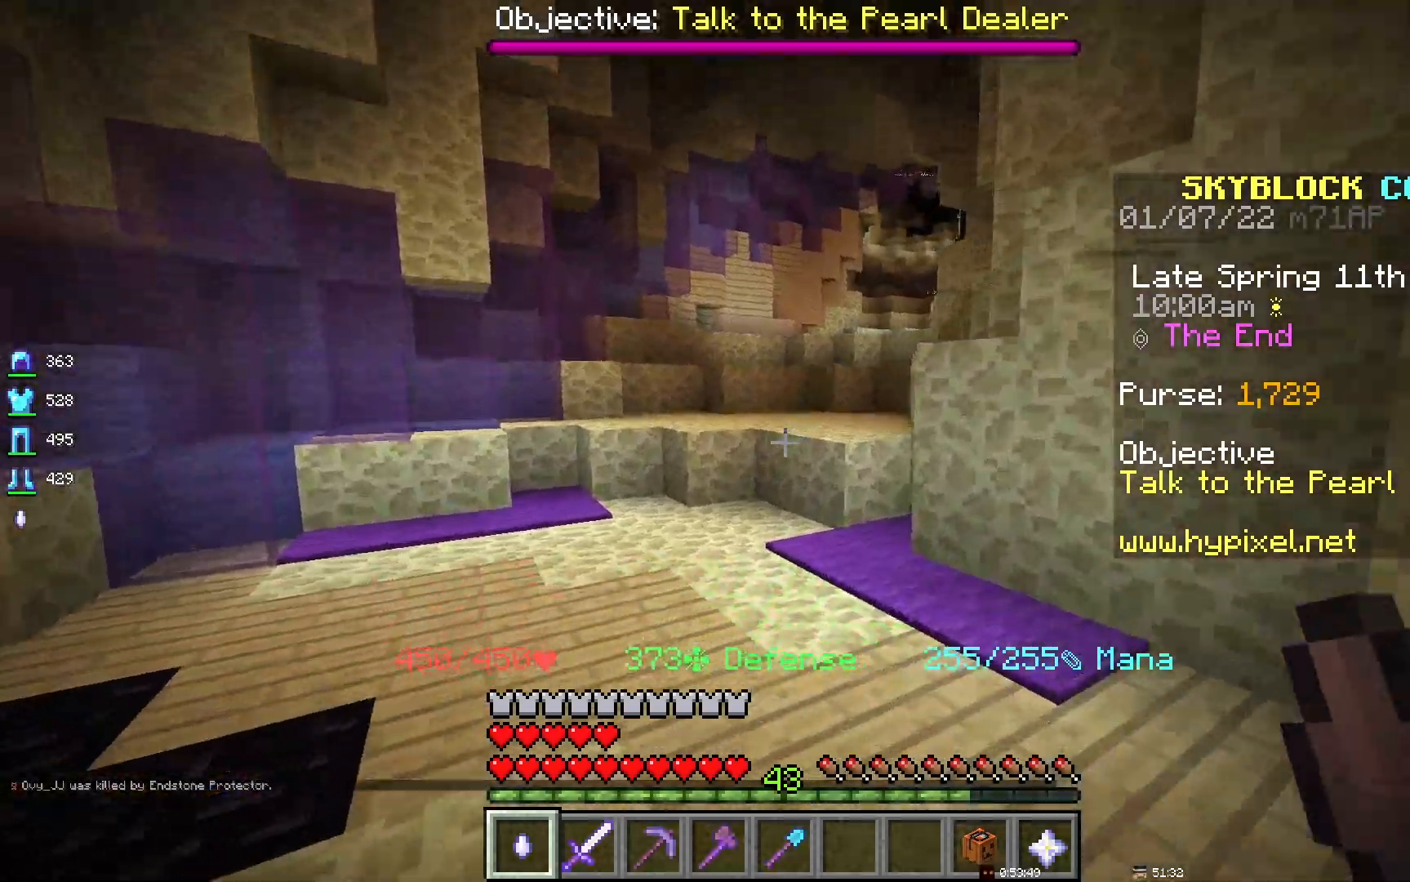
{"keys": ["space"], "mouse": [], "events": []}
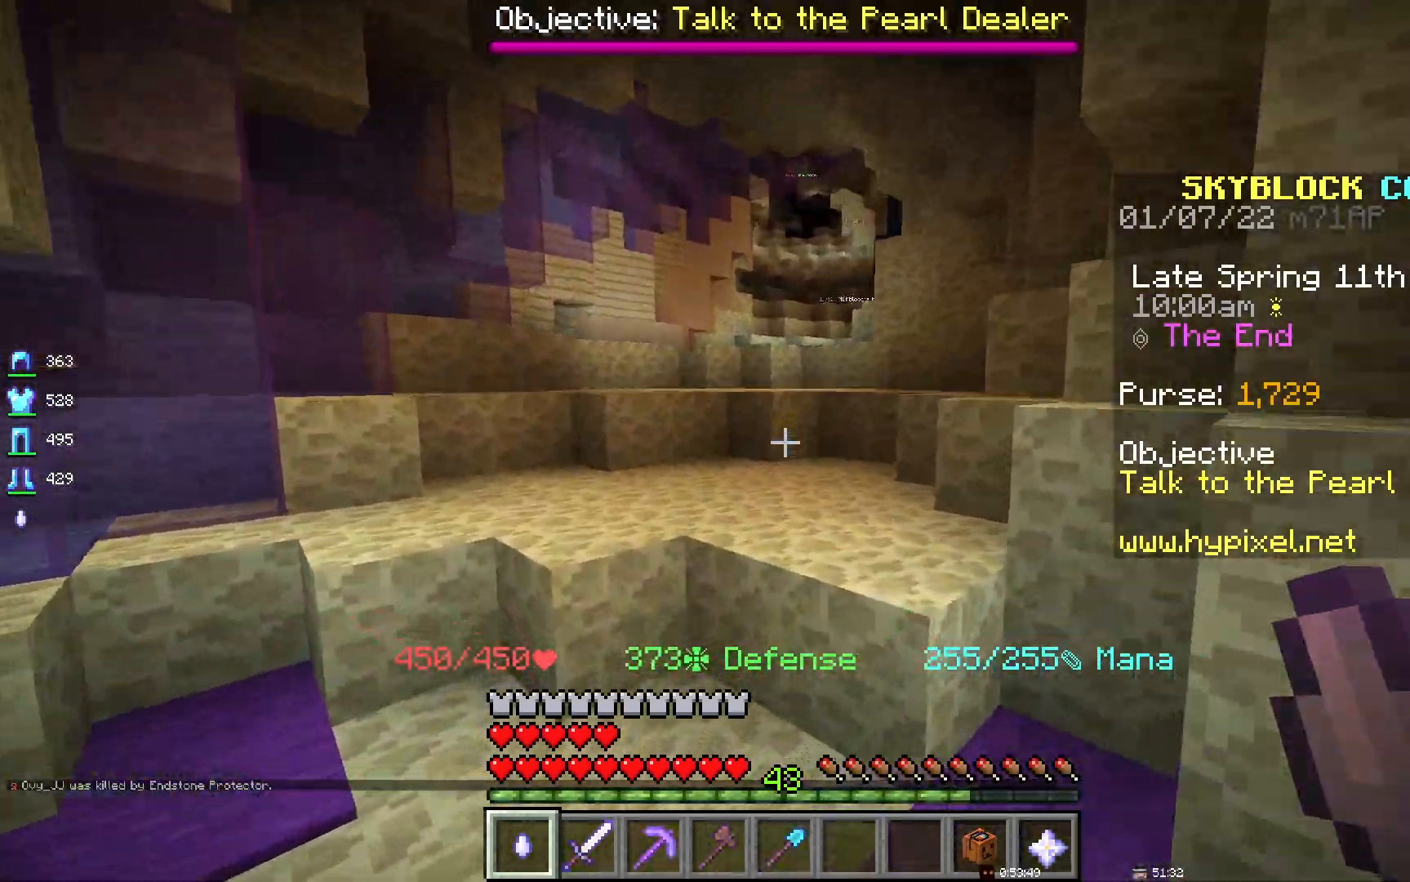
{"keys": ["space"], "mouse": [], "events": []}
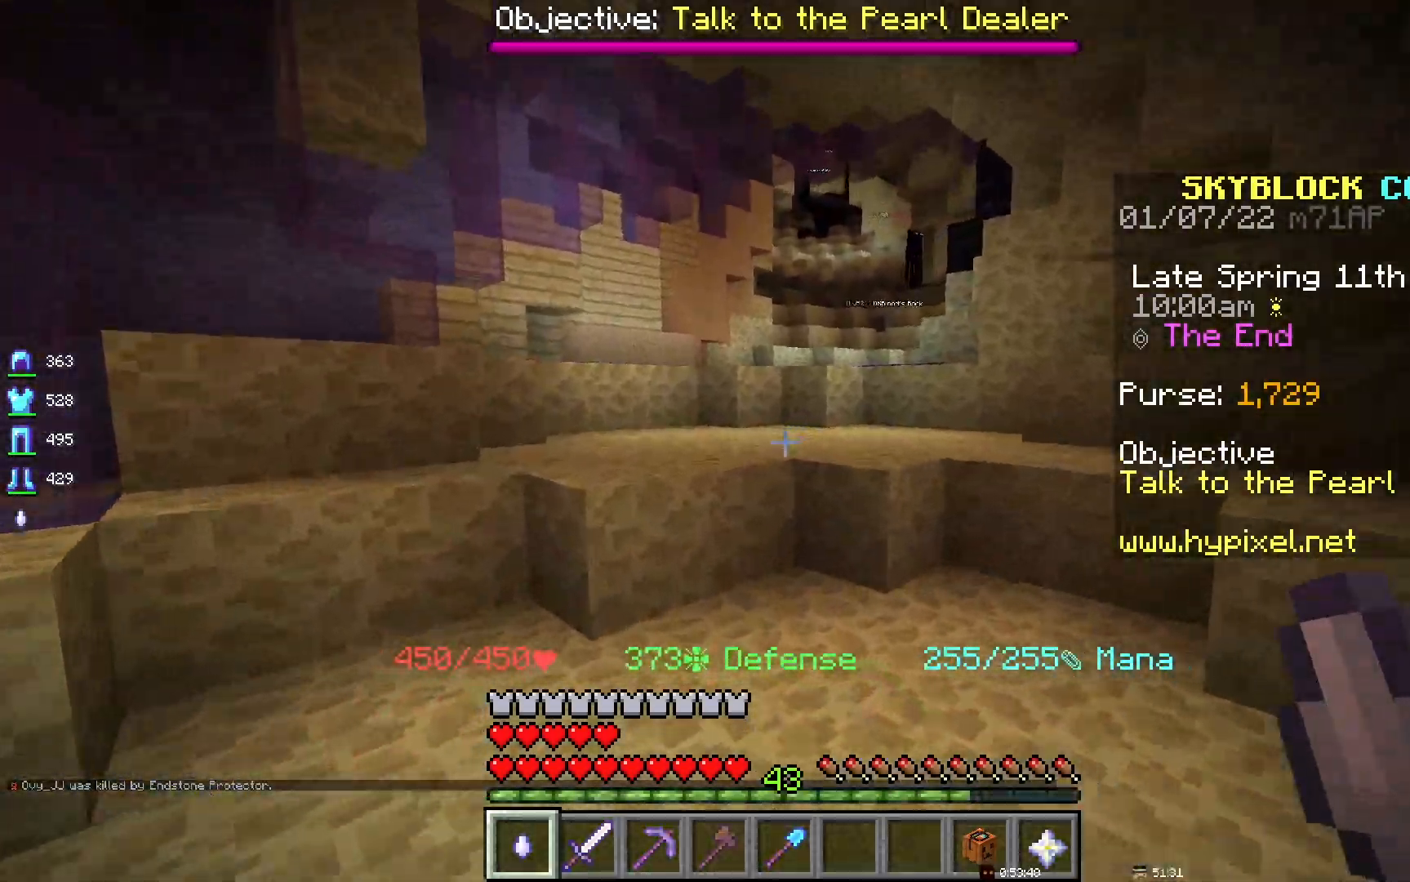
{"keys": ["space"], "mouse": [], "events": [[67, "space", "up"], [217, "space", "down"]]}
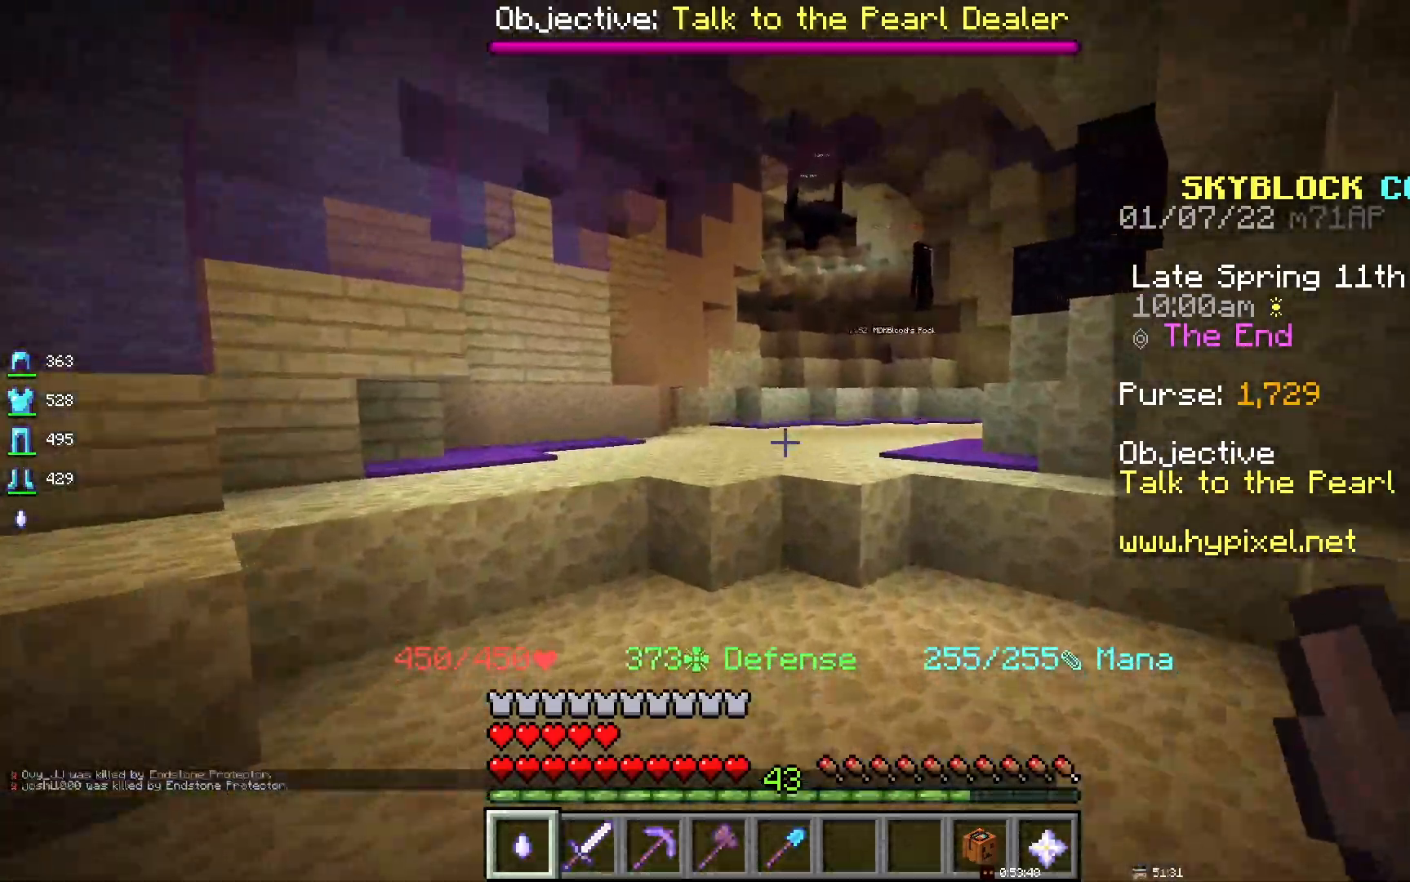
{"keys": ["space"], "mouse": [], "events": [[167, "space", "up"], [433, "space", "down"]]}
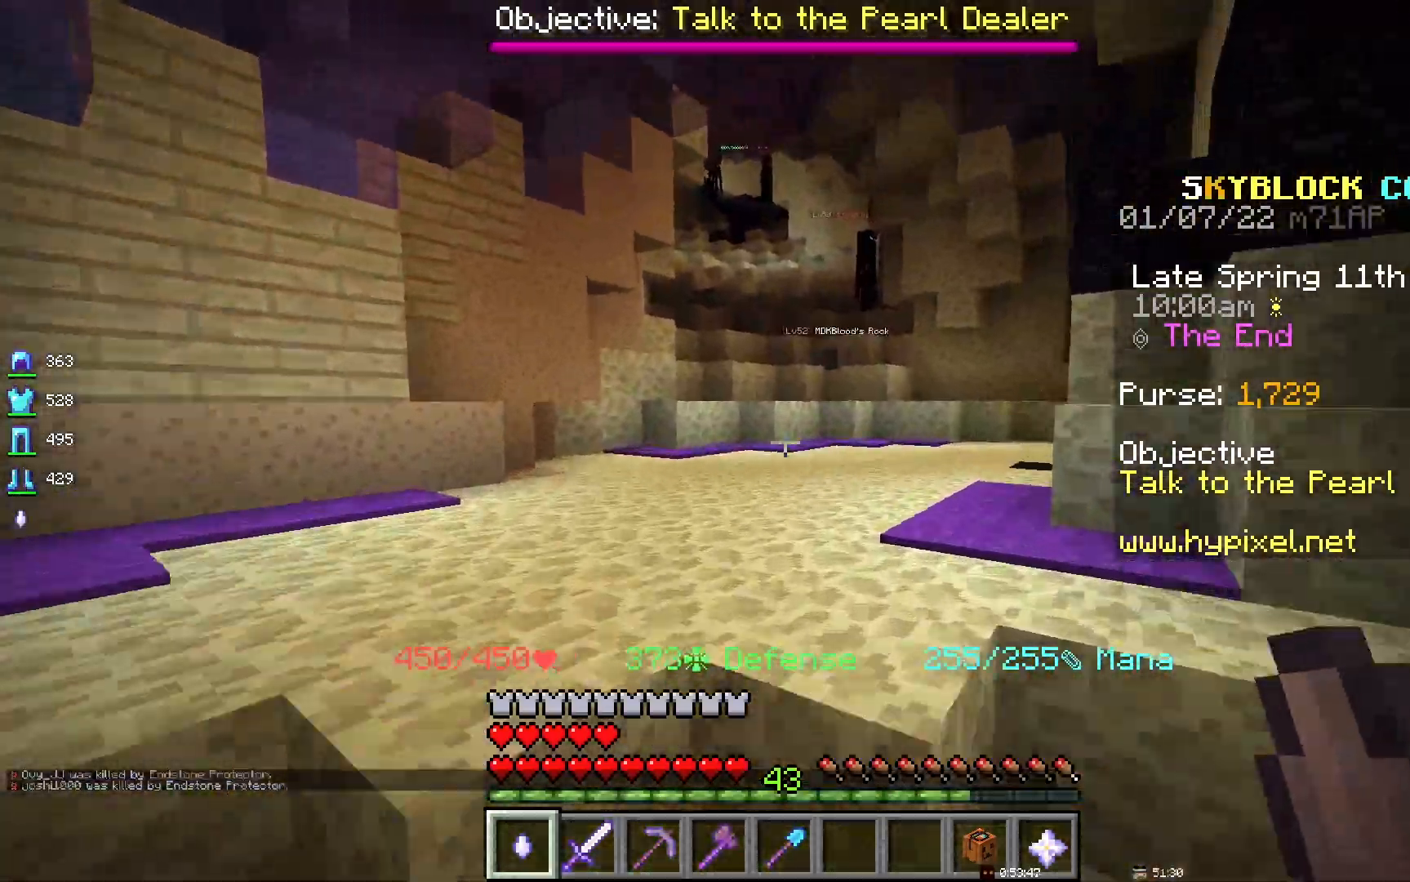
{"keys": ["space"], "mouse": [], "events": []}